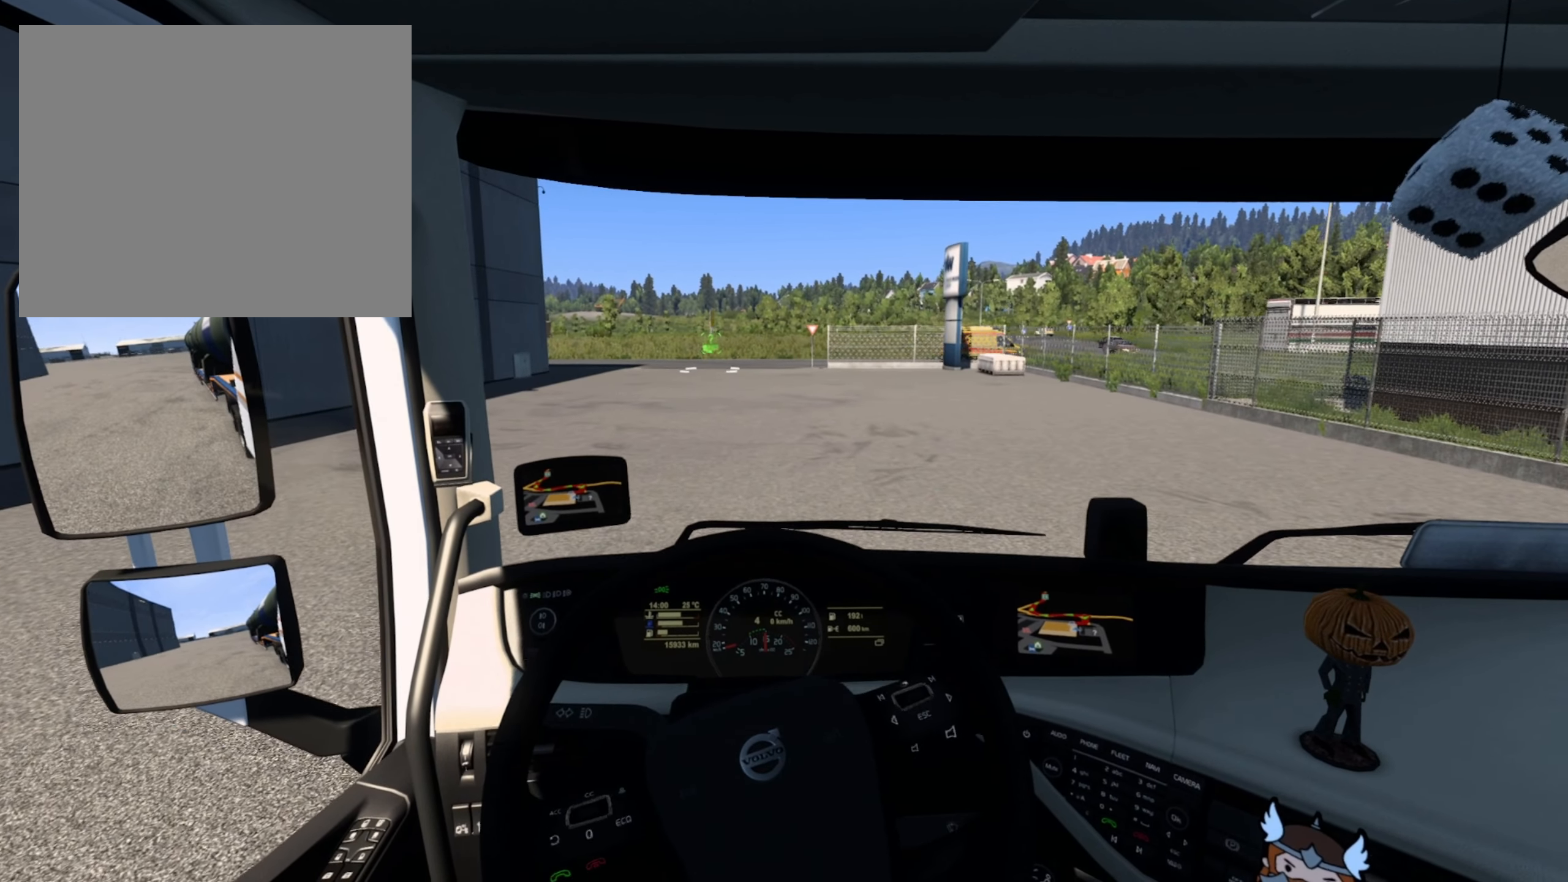
Gameplay with a controller (PlayStation layout); each line is a JSON object with the inputs held at the frame after it. "events" lists button and stick changes between this image and that frame as [ms after this image, input, new state], when the widget could be followed in between.
{"buttons": ["R2"], "left_stick": "center", "right_stick": "center", "events": []}
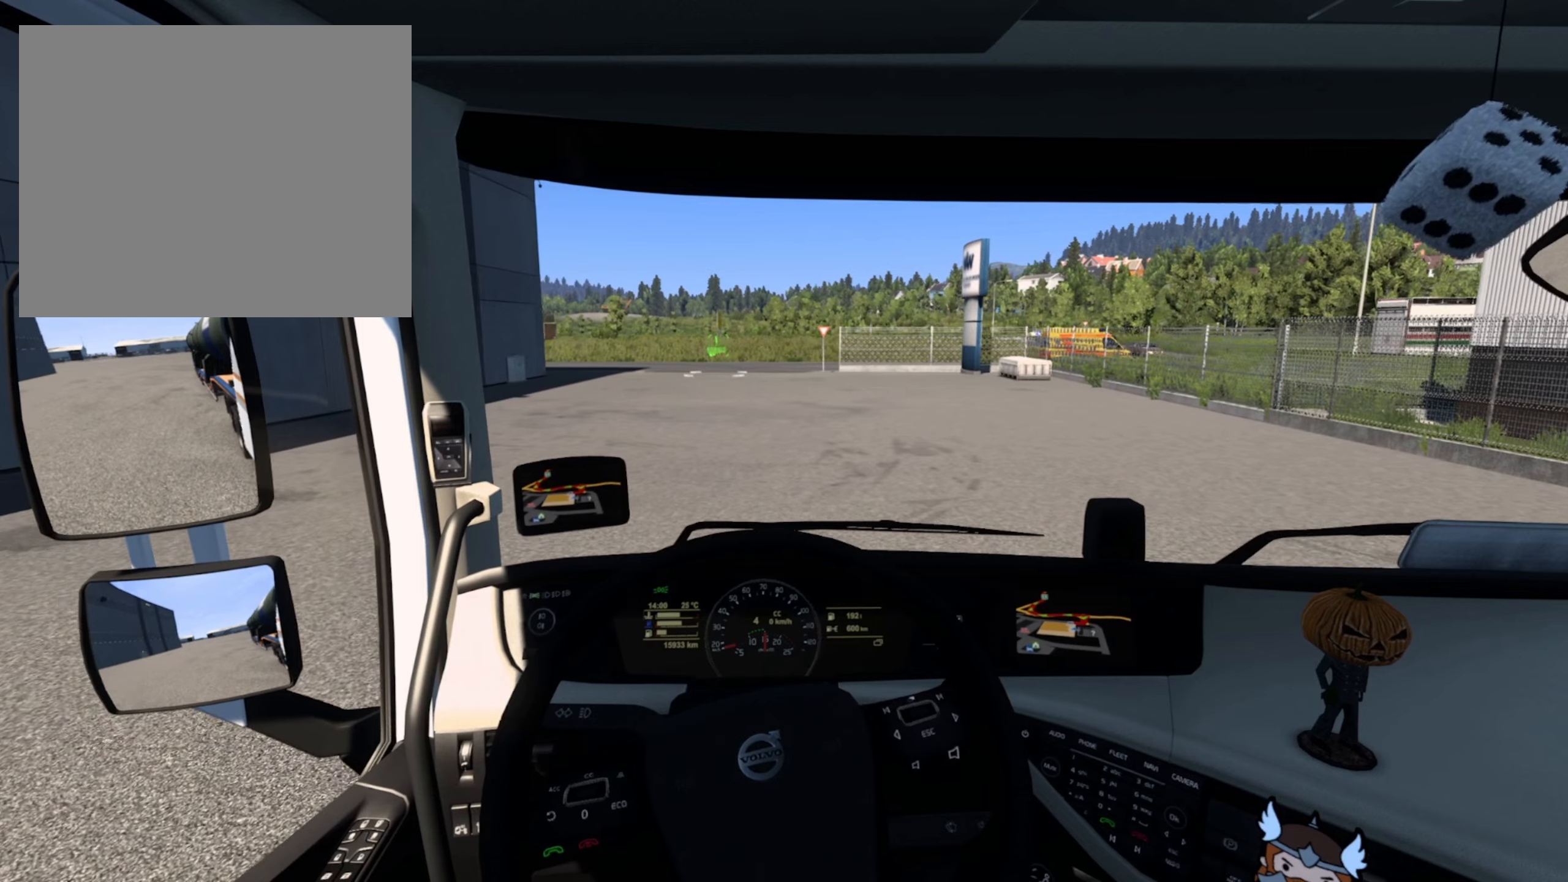
{"buttons": ["R2"], "left_stick": "center", "right_stick": "center", "events": []}
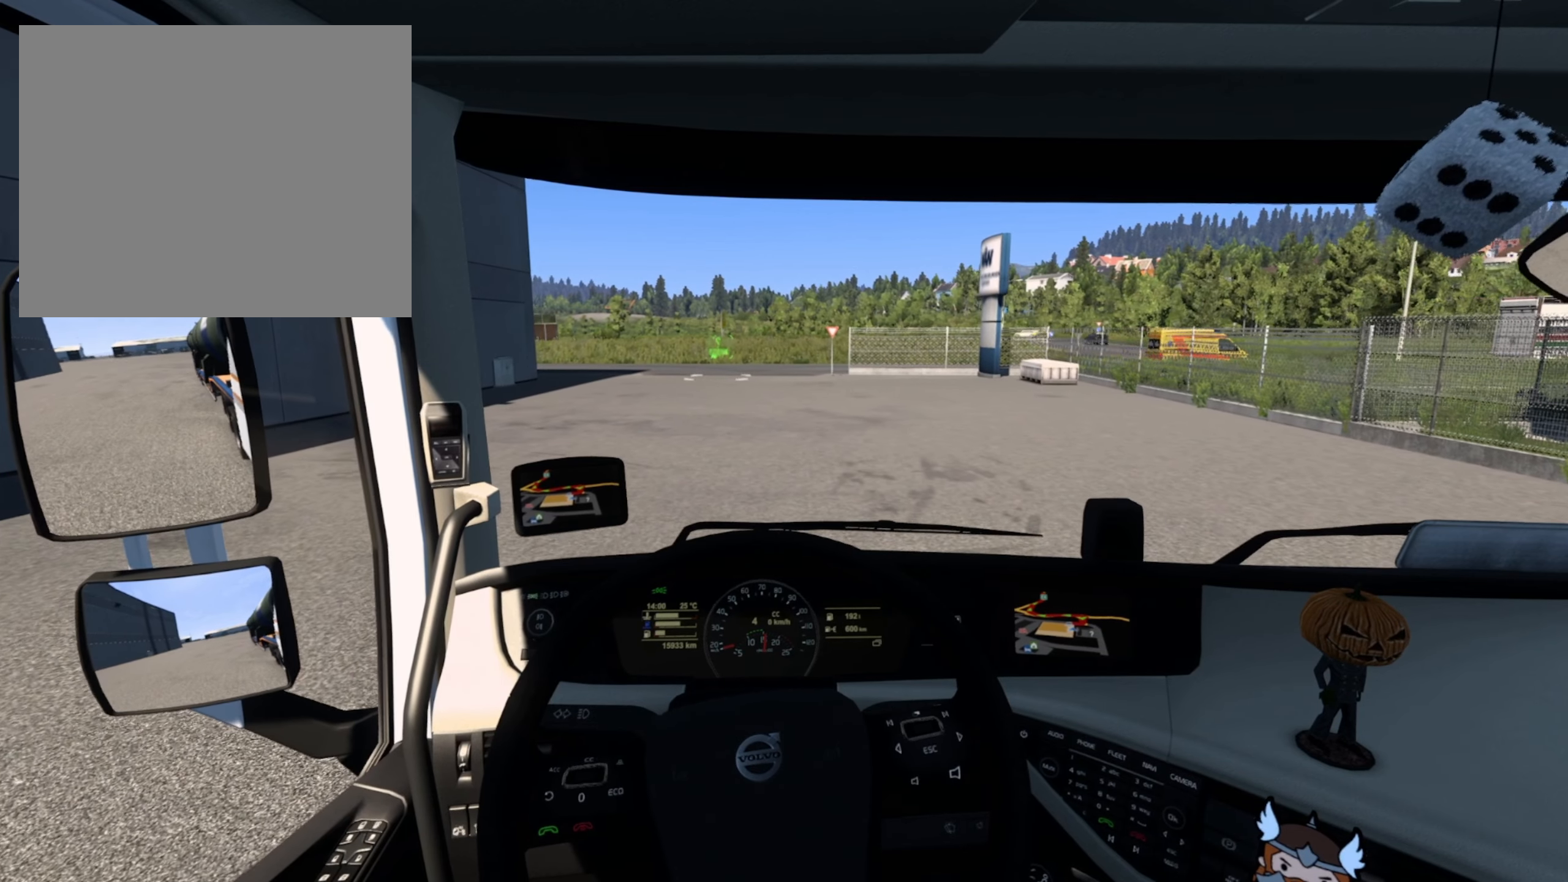
{"buttons": [], "left_stick": "center", "right_stick": "center", "events": [[183, "R2", "up"]]}
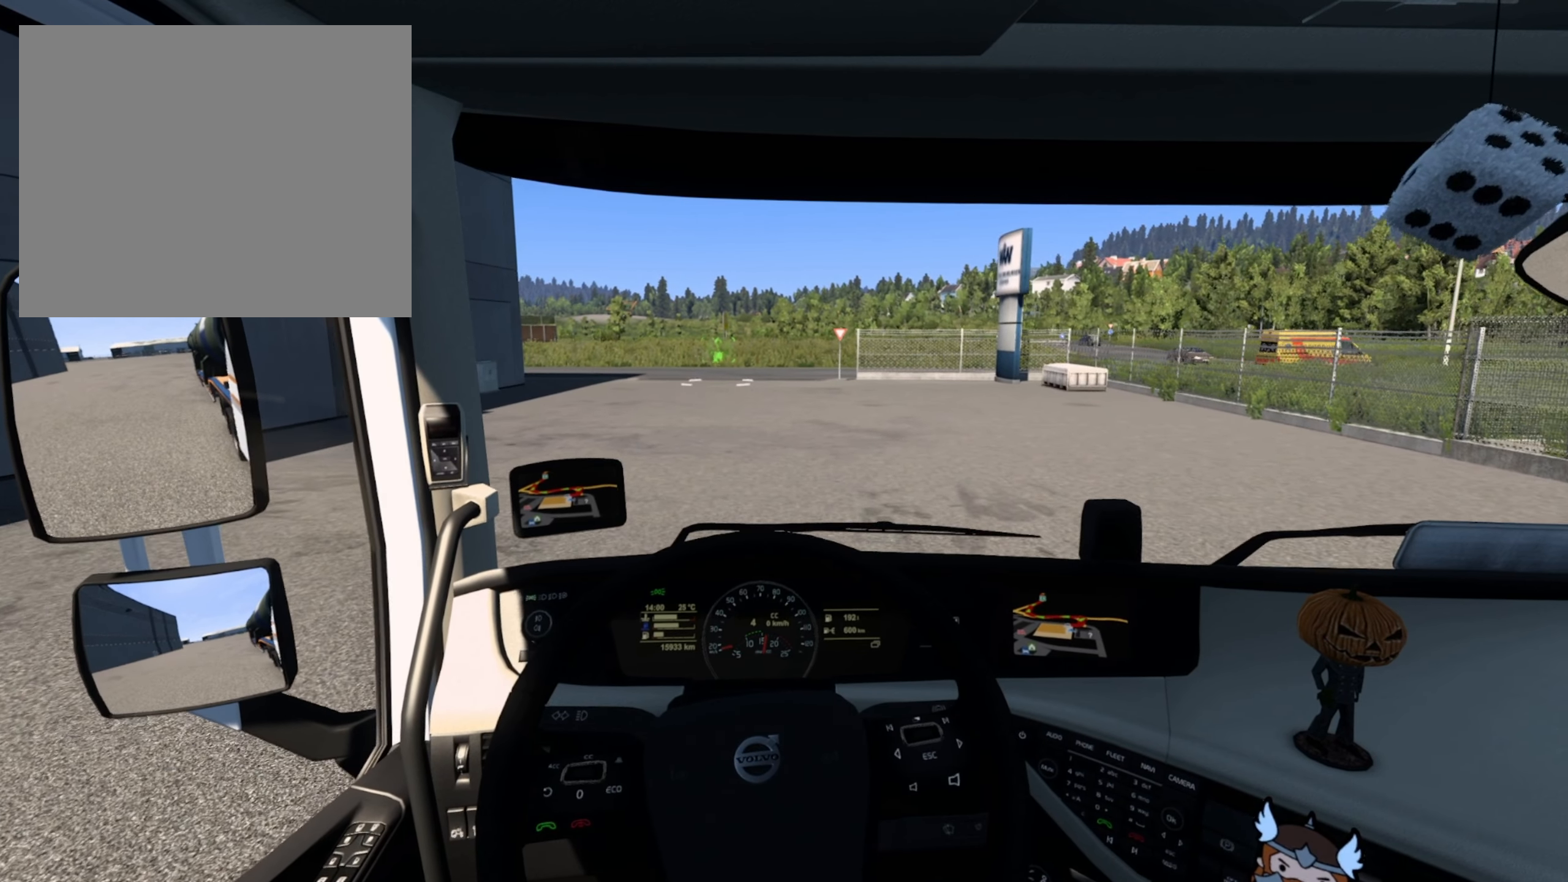
{"buttons": [], "left_stick": "center", "right_stick": "center", "events": [[250, "L1", "down"], [367, "L1", "up"]]}
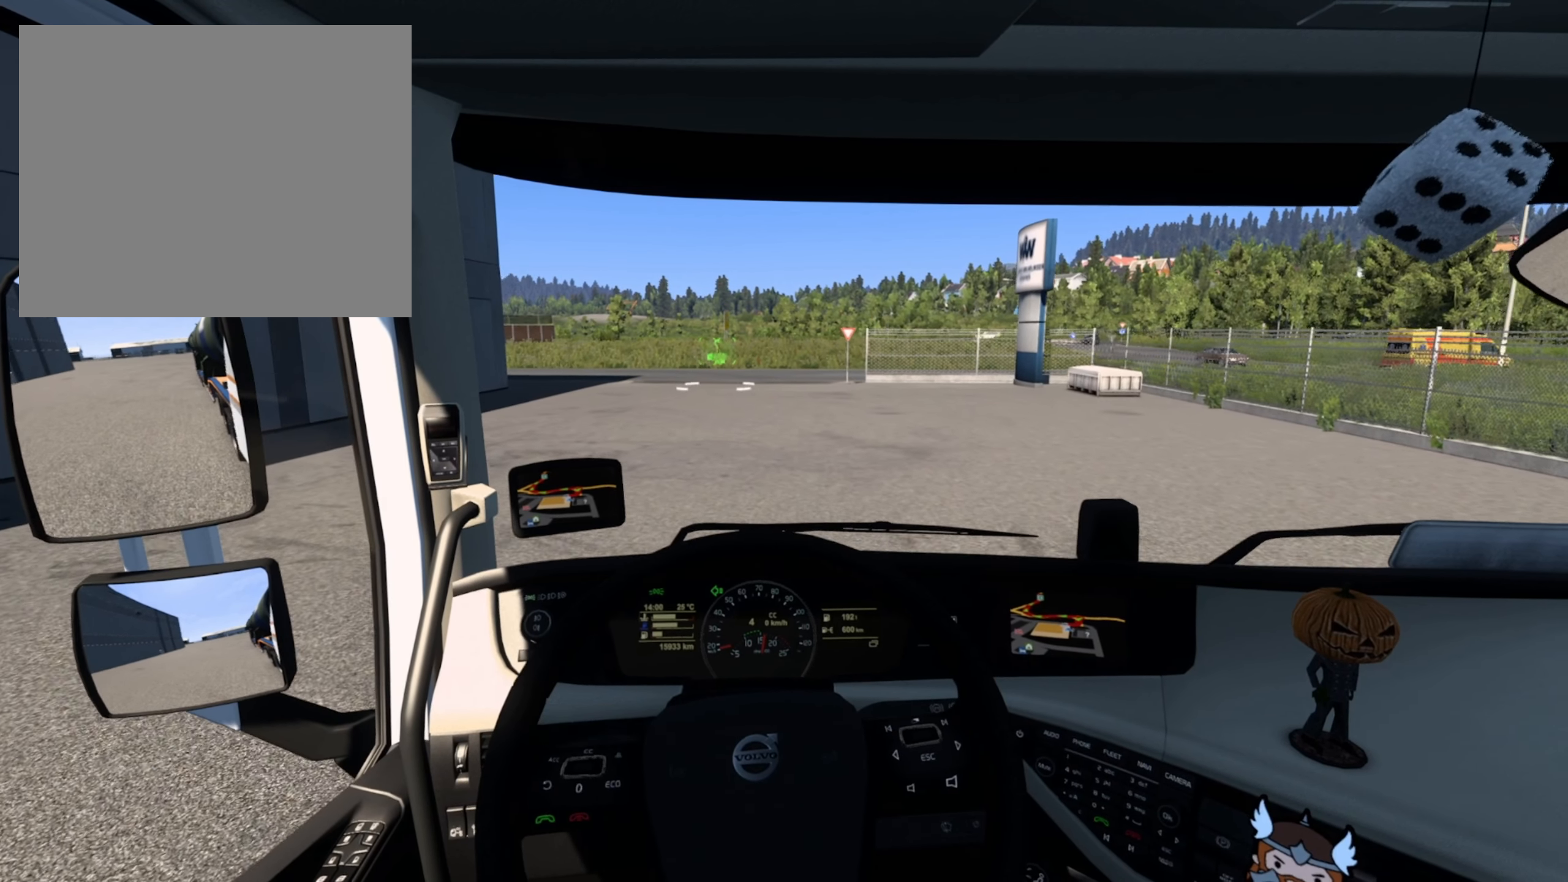
{"buttons": [], "left_stick": "center", "right_stick": "center", "events": []}
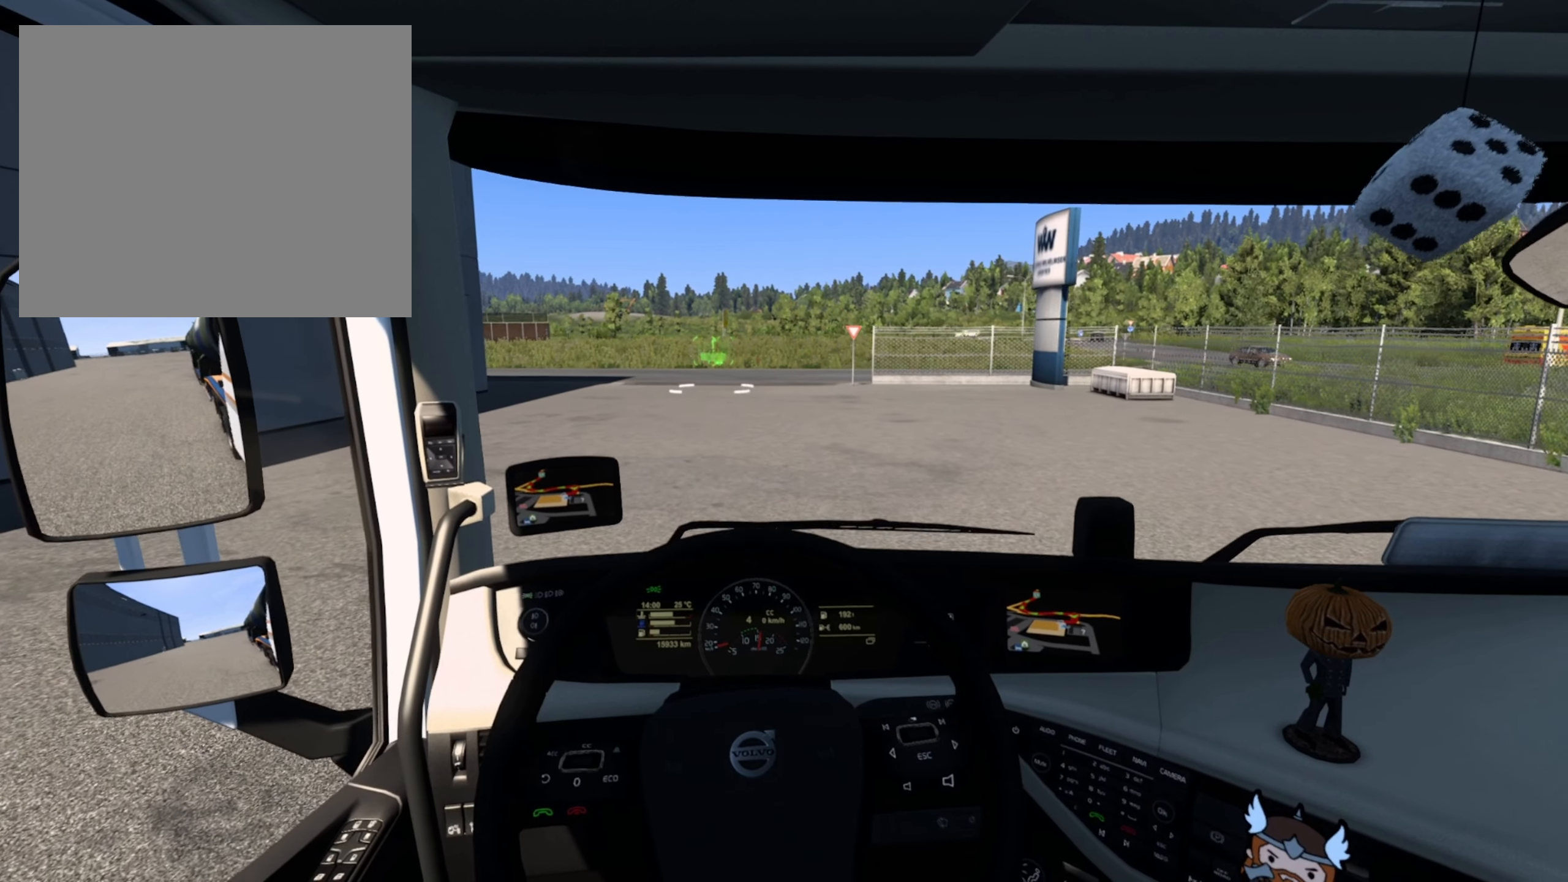
{"buttons": [], "left_stick": "center", "right_stick": "center", "events": []}
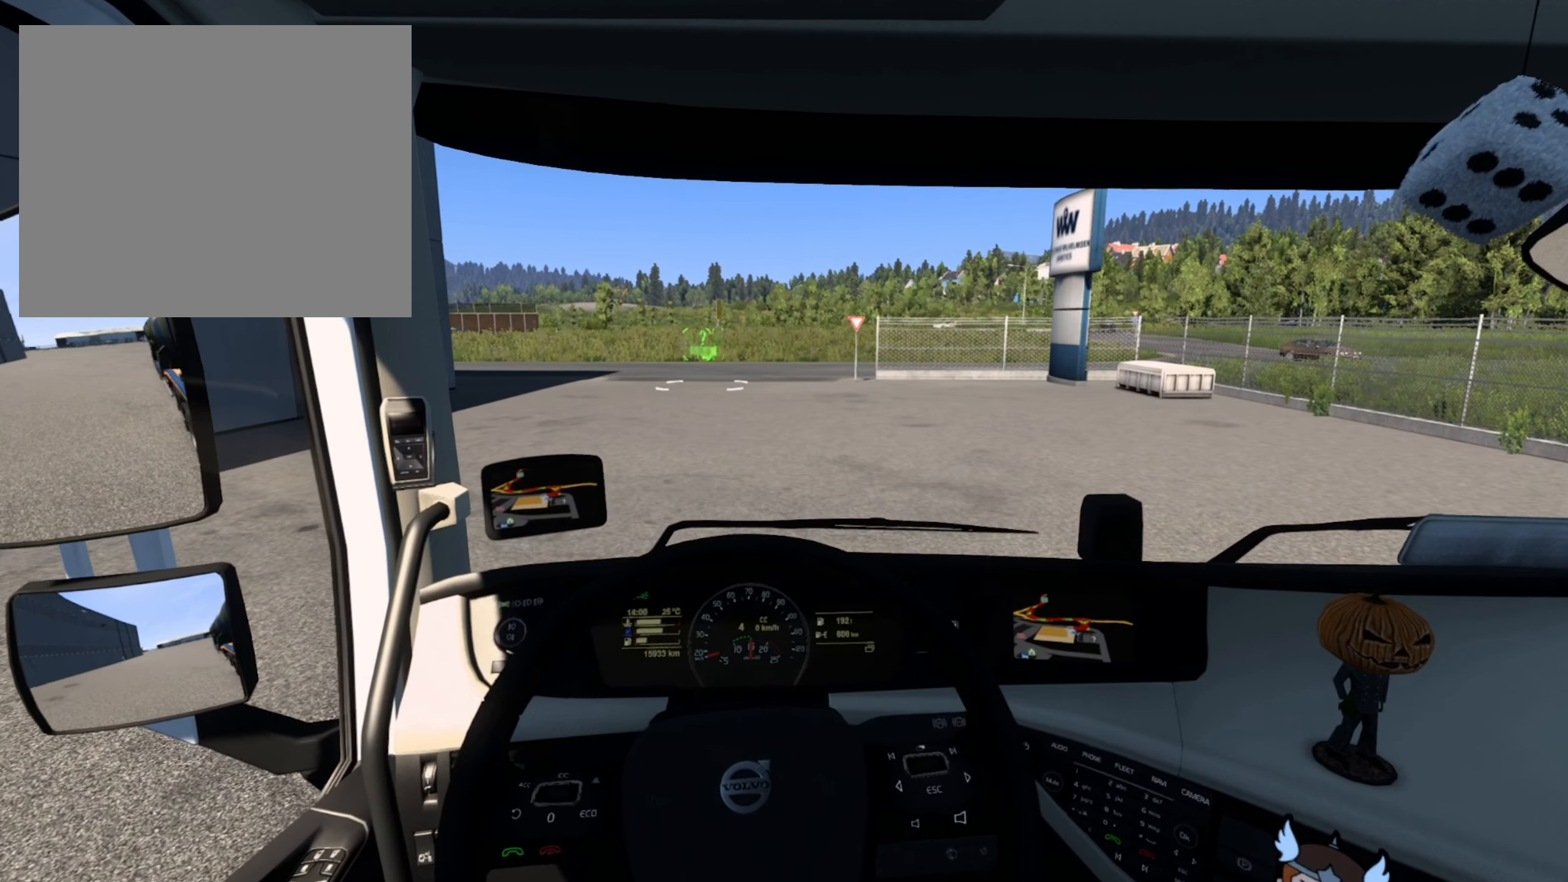
{"buttons": ["R2"], "left_stick": "center", "right_stick": "center", "events": [[450, "R2", "down"]]}
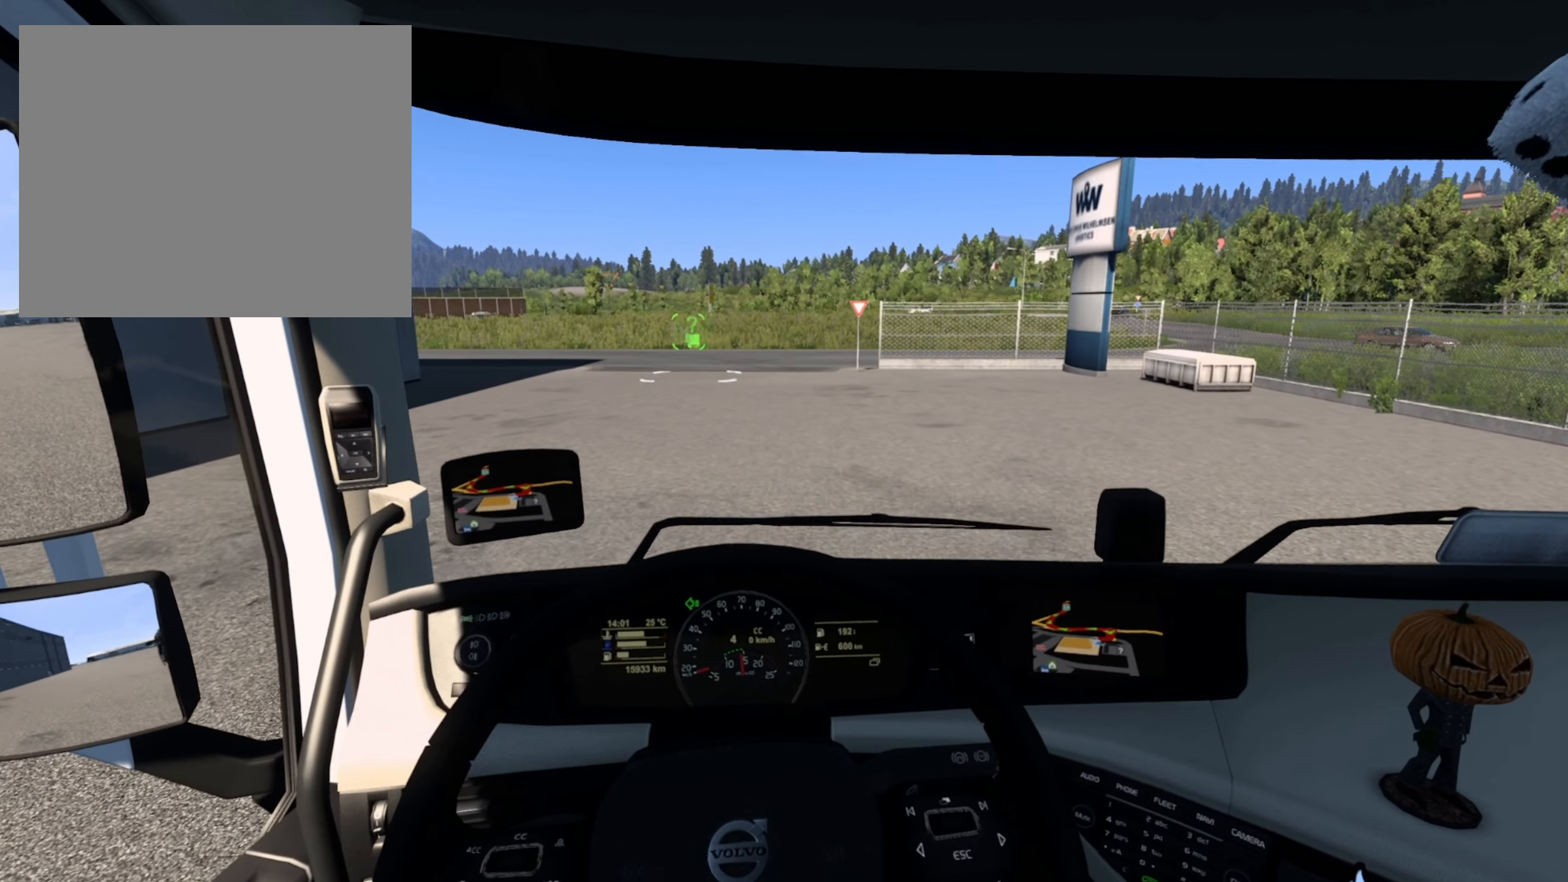
{"buttons": [], "left_stick": "center", "right_stick": "center", "events": [[317, "R2", "up"]]}
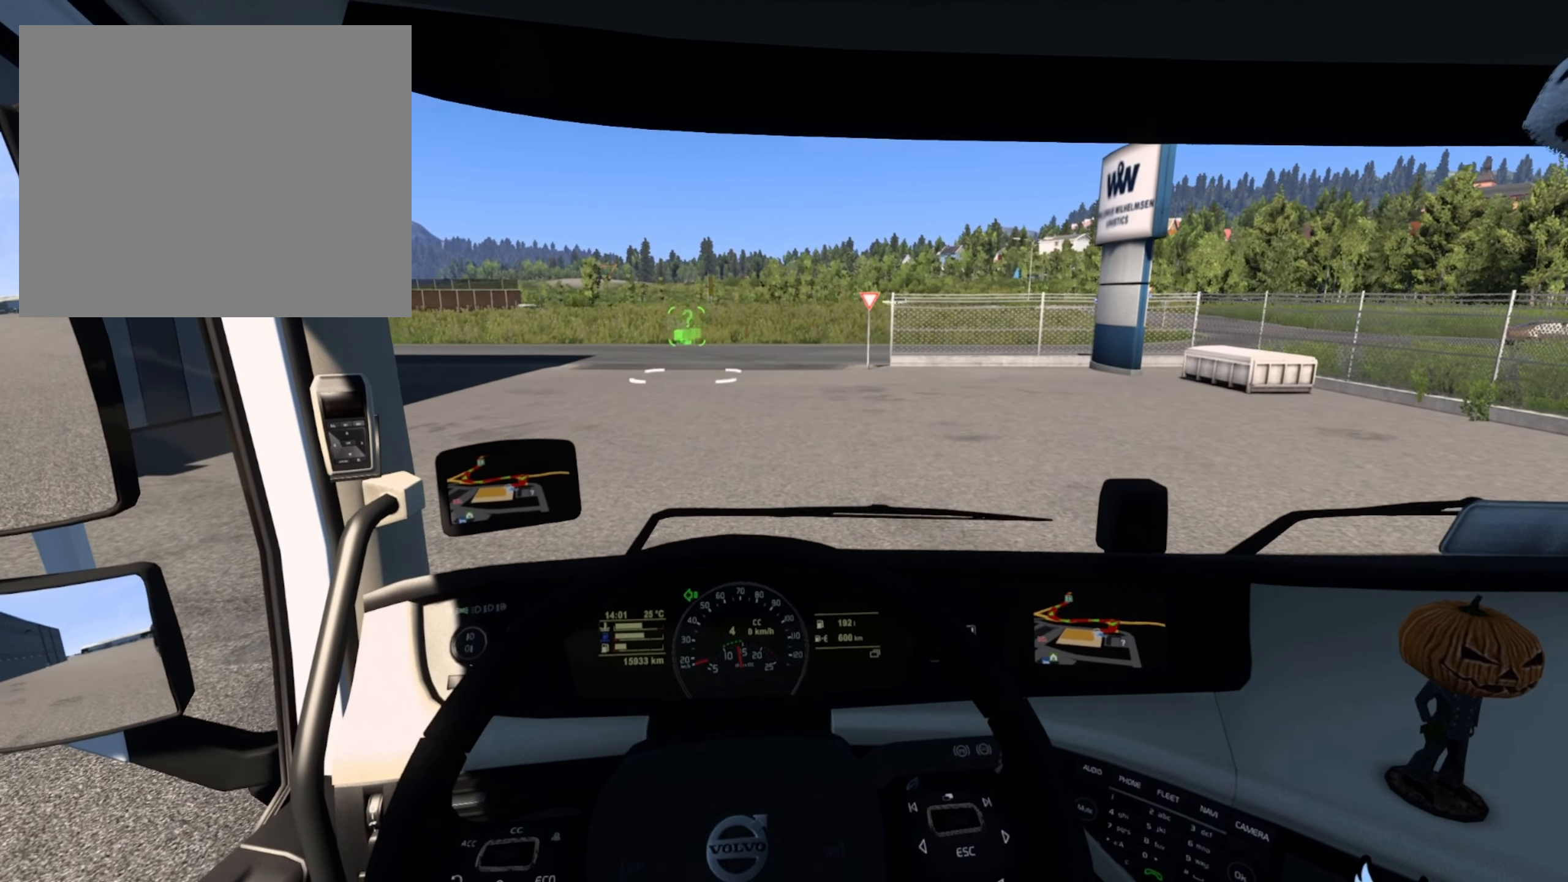
{"buttons": [], "left_stick": "center", "right_stick": "center", "events": []}
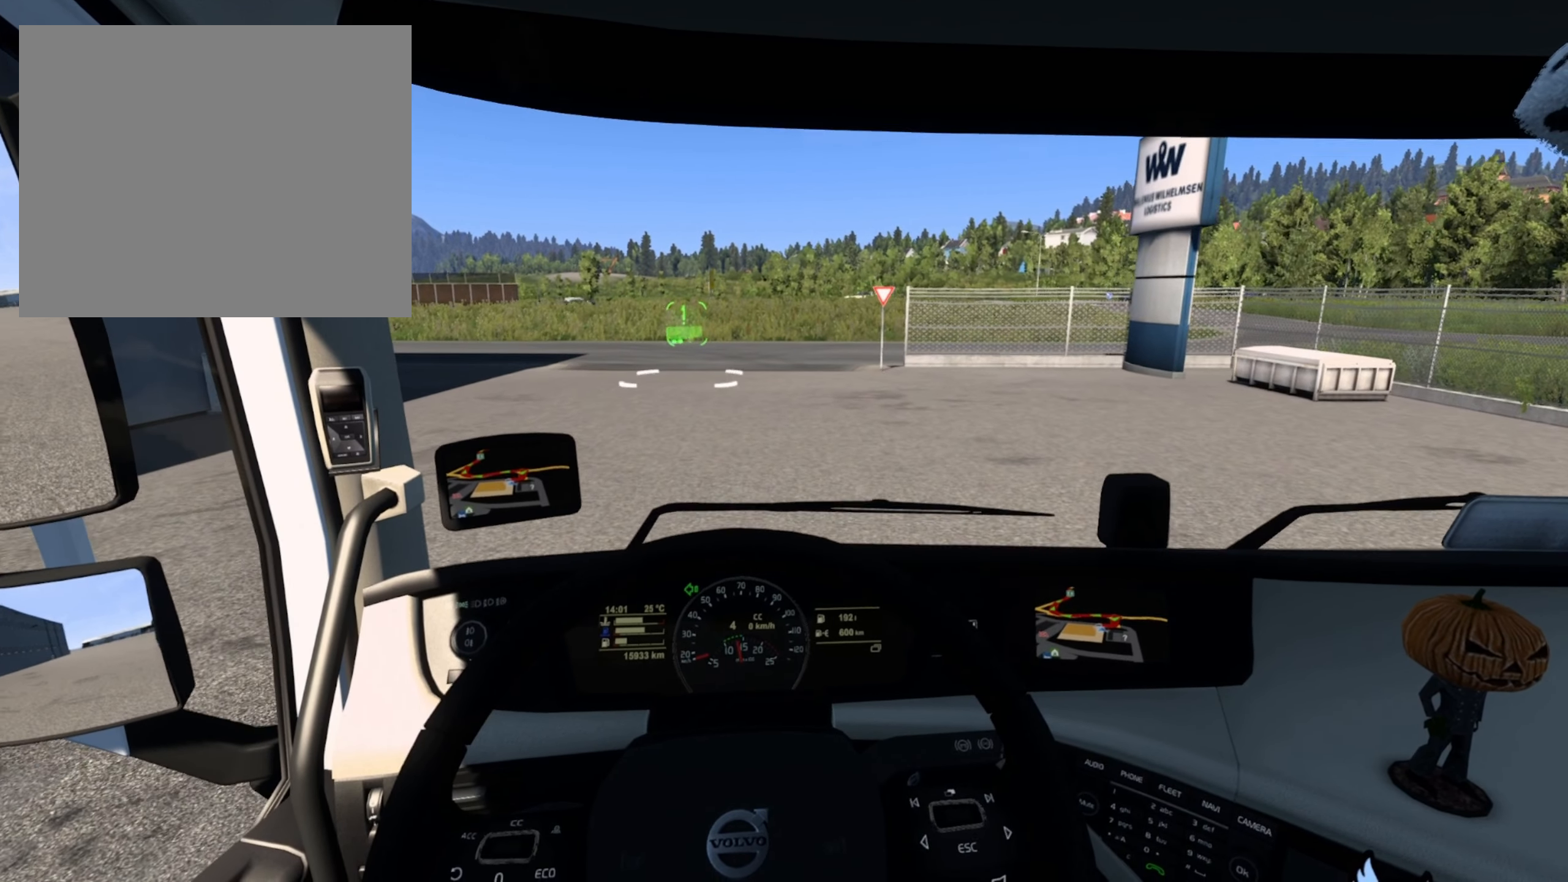
{"buttons": ["L1"], "left_stick": "center", "right_stick": "center", "events": [[433, "L1", "down"]]}
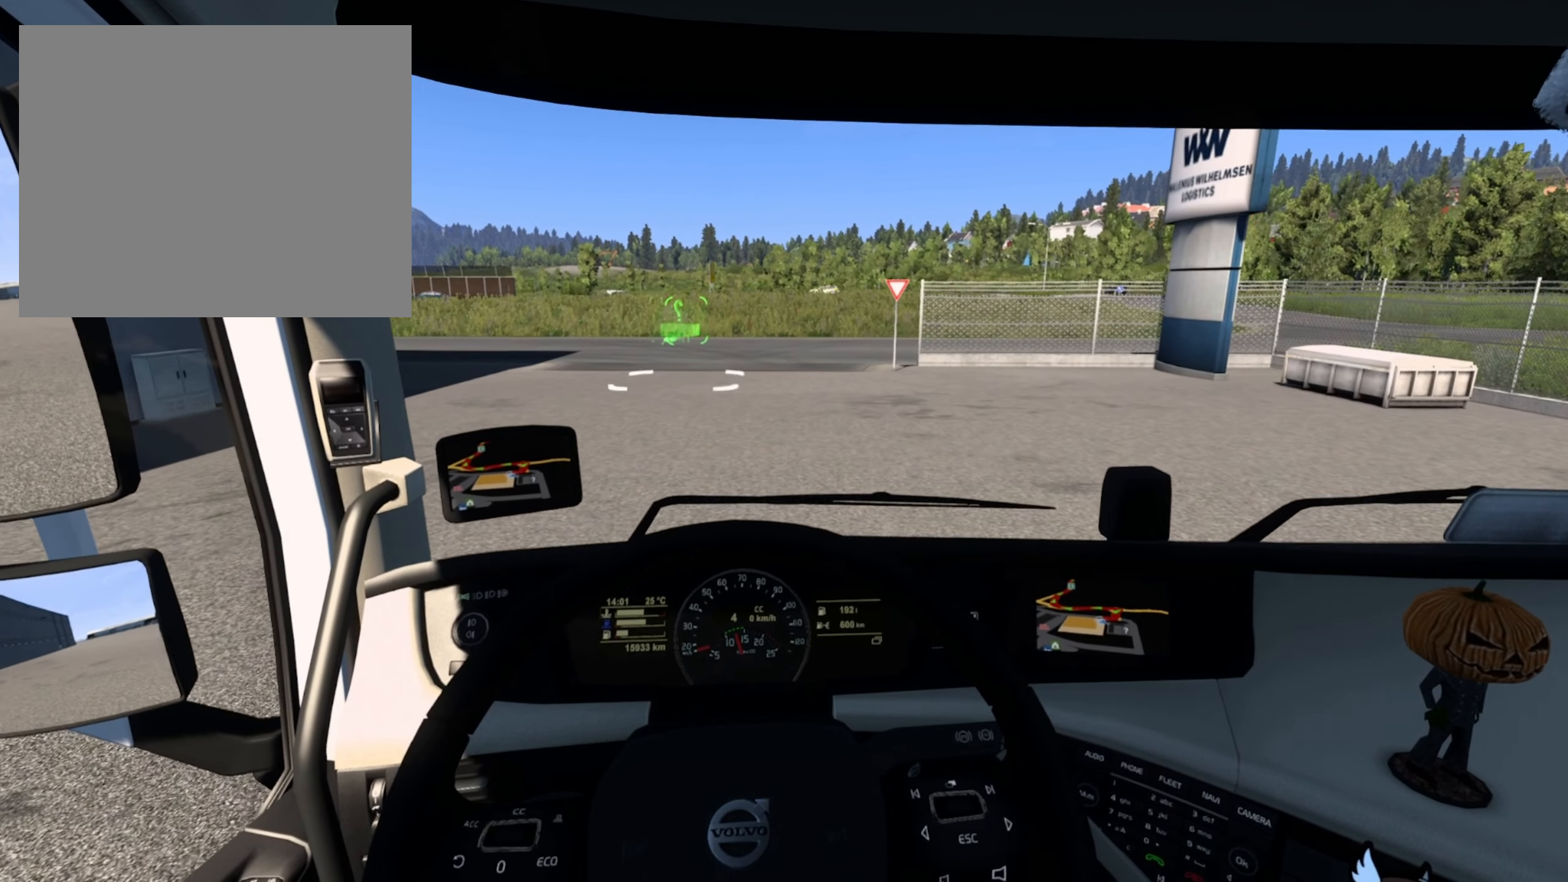
{"buttons": [], "left_stick": "center", "right_stick": "center", "events": [[67, "L1", "up"]]}
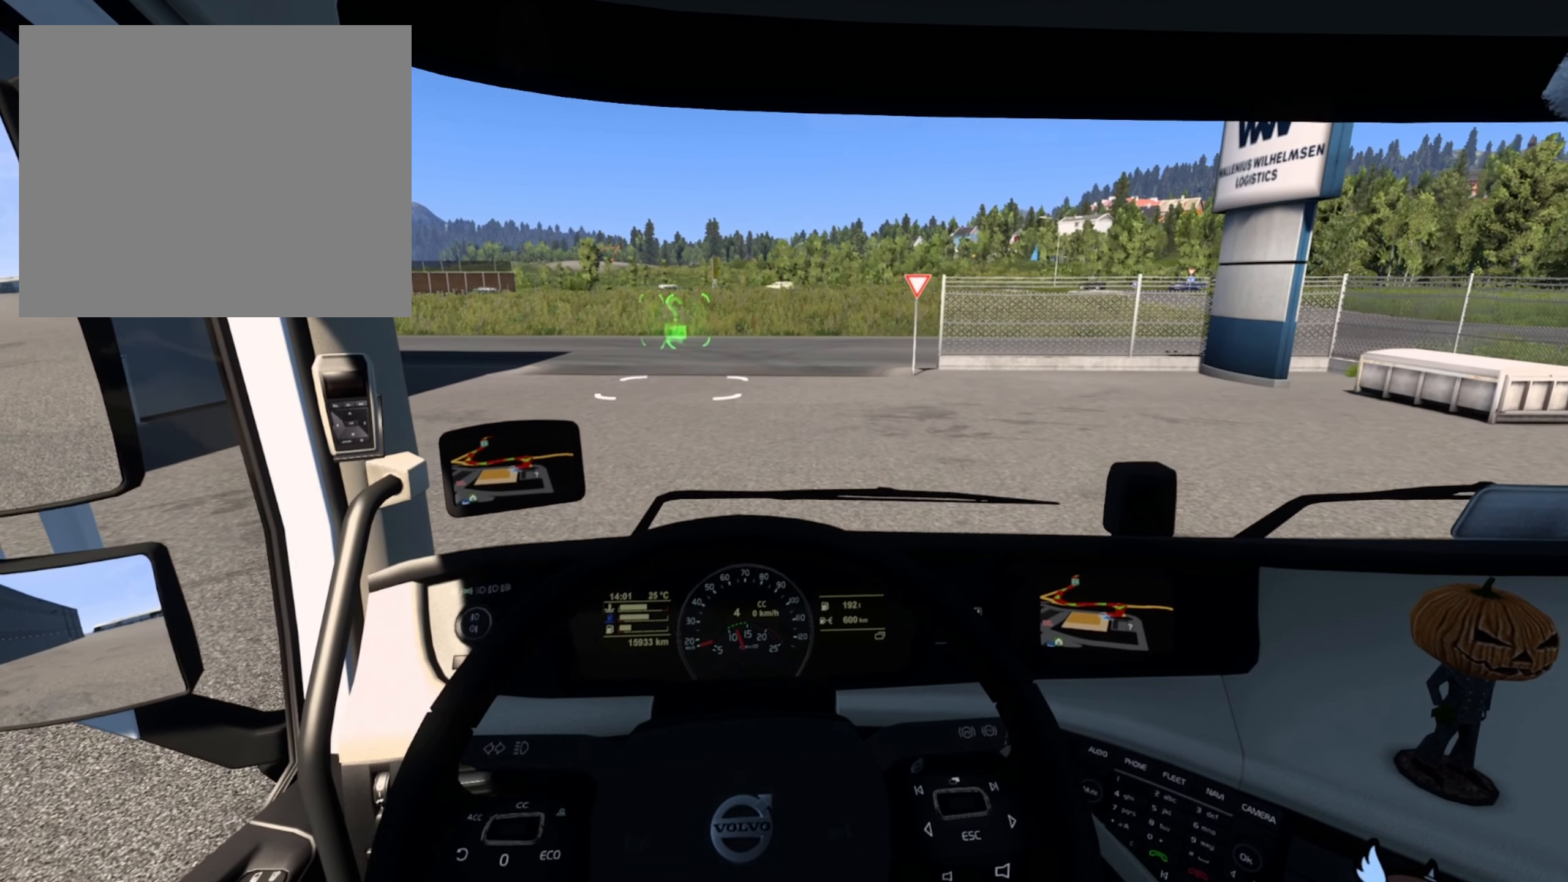
{"buttons": ["R1"], "left_stick": "left", "right_stick": "center", "events": [[133, "left_stick", "left"], [433, "R1", "down"]]}
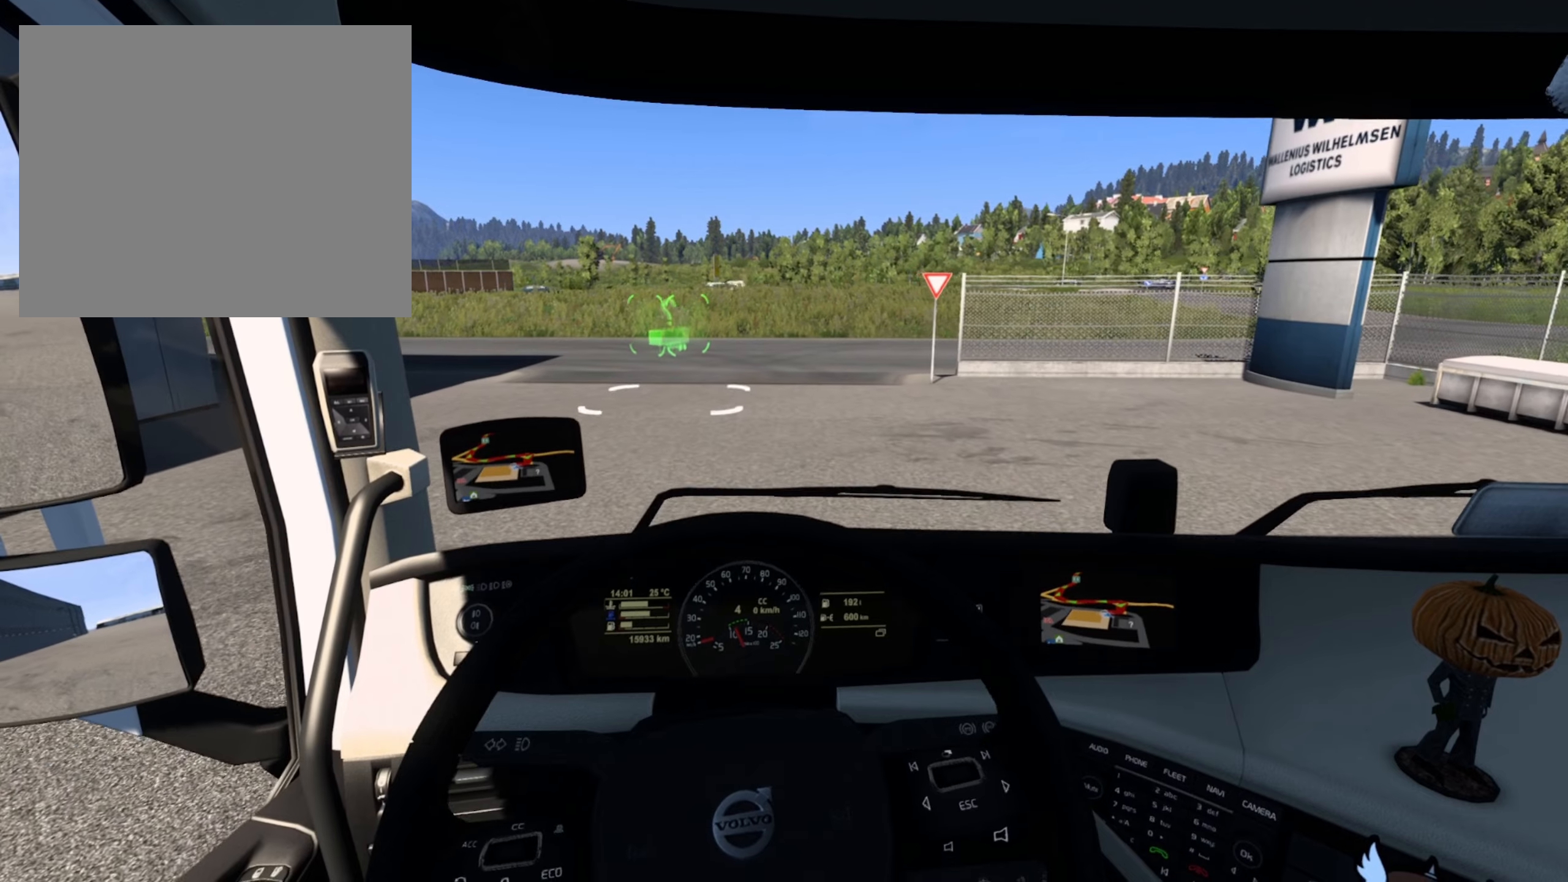
{"buttons": [], "left_stick": "left", "right_stick": "center", "events": [[50, "R1", "up"]]}
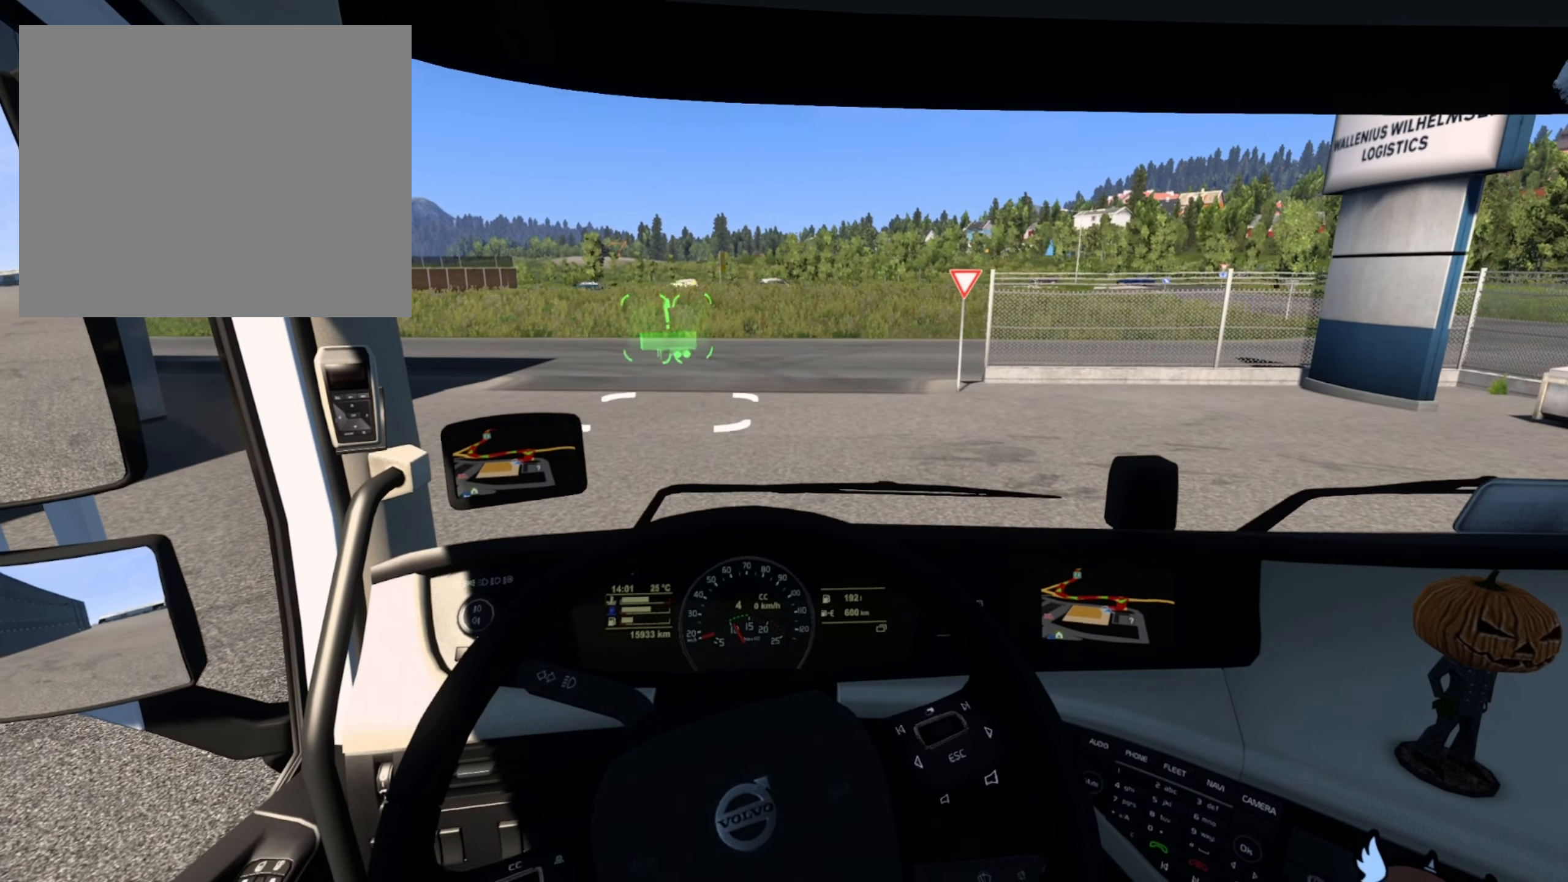
{"buttons": ["R2"], "left_stick": "left", "right_stick": "center", "events": [[83, "R2", "down"]]}
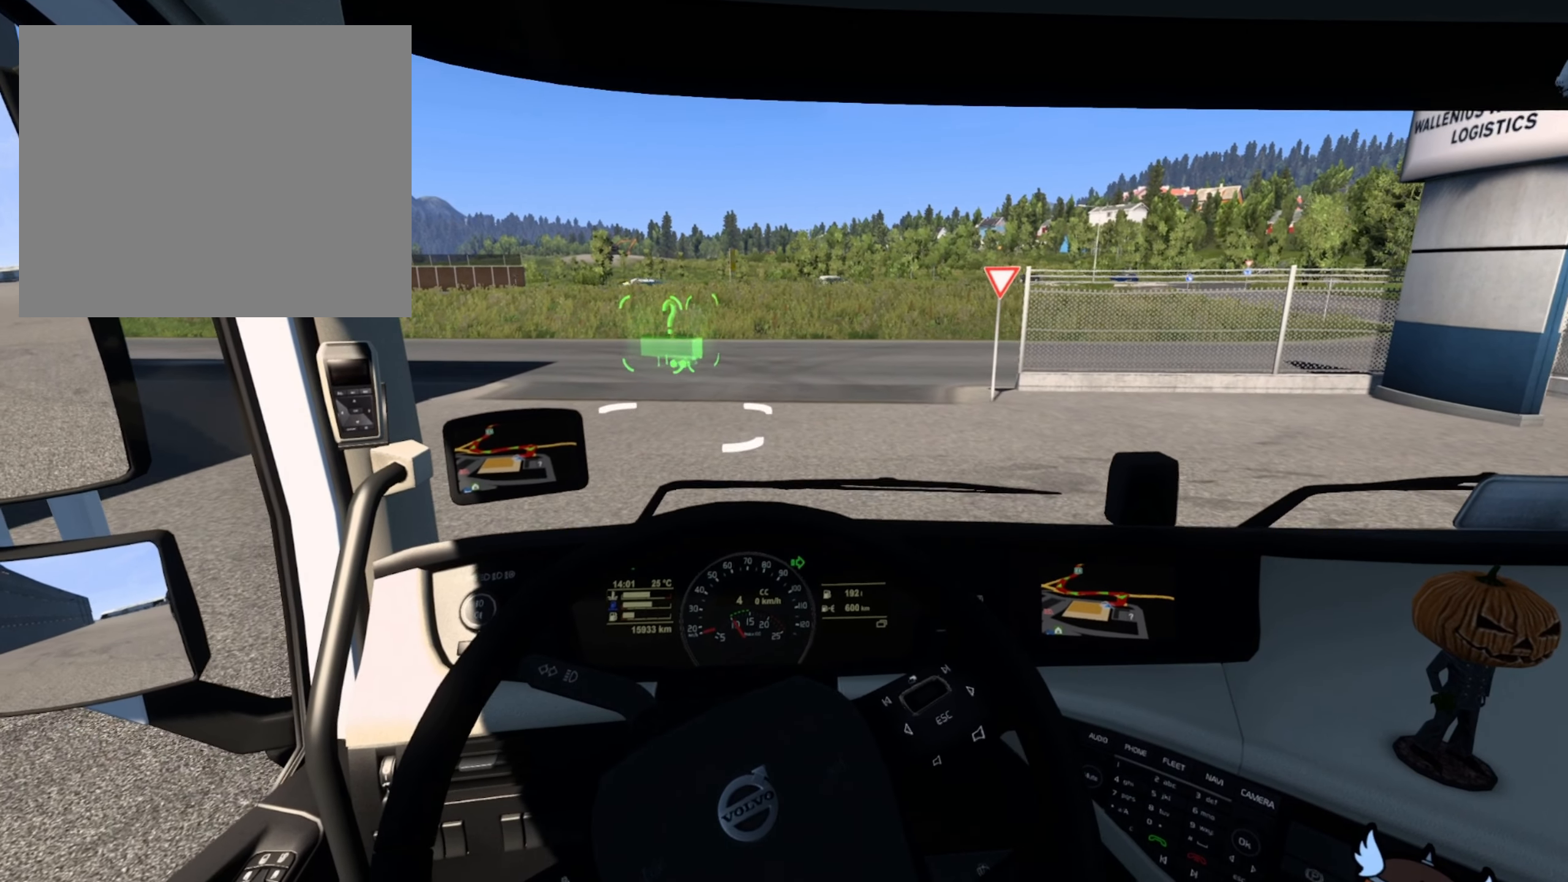
{"buttons": [], "left_stick": "center", "right_stick": "center", "events": [[50, "left_stick", "center"], [100, "R2", "up"]]}
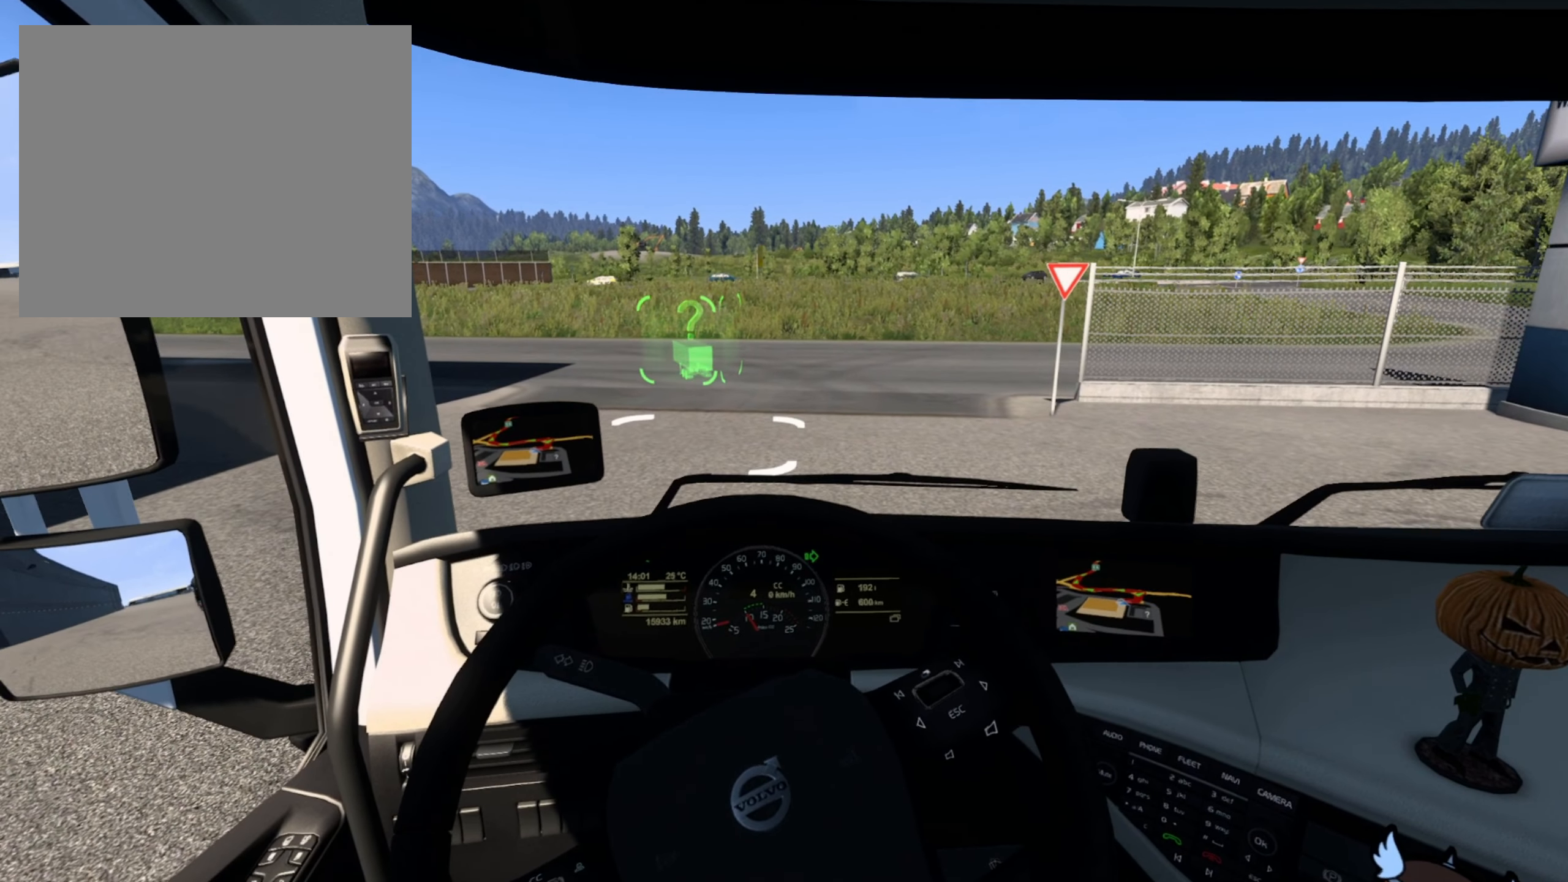
{"buttons": [], "left_stick": "center", "right_stick": "center", "events": []}
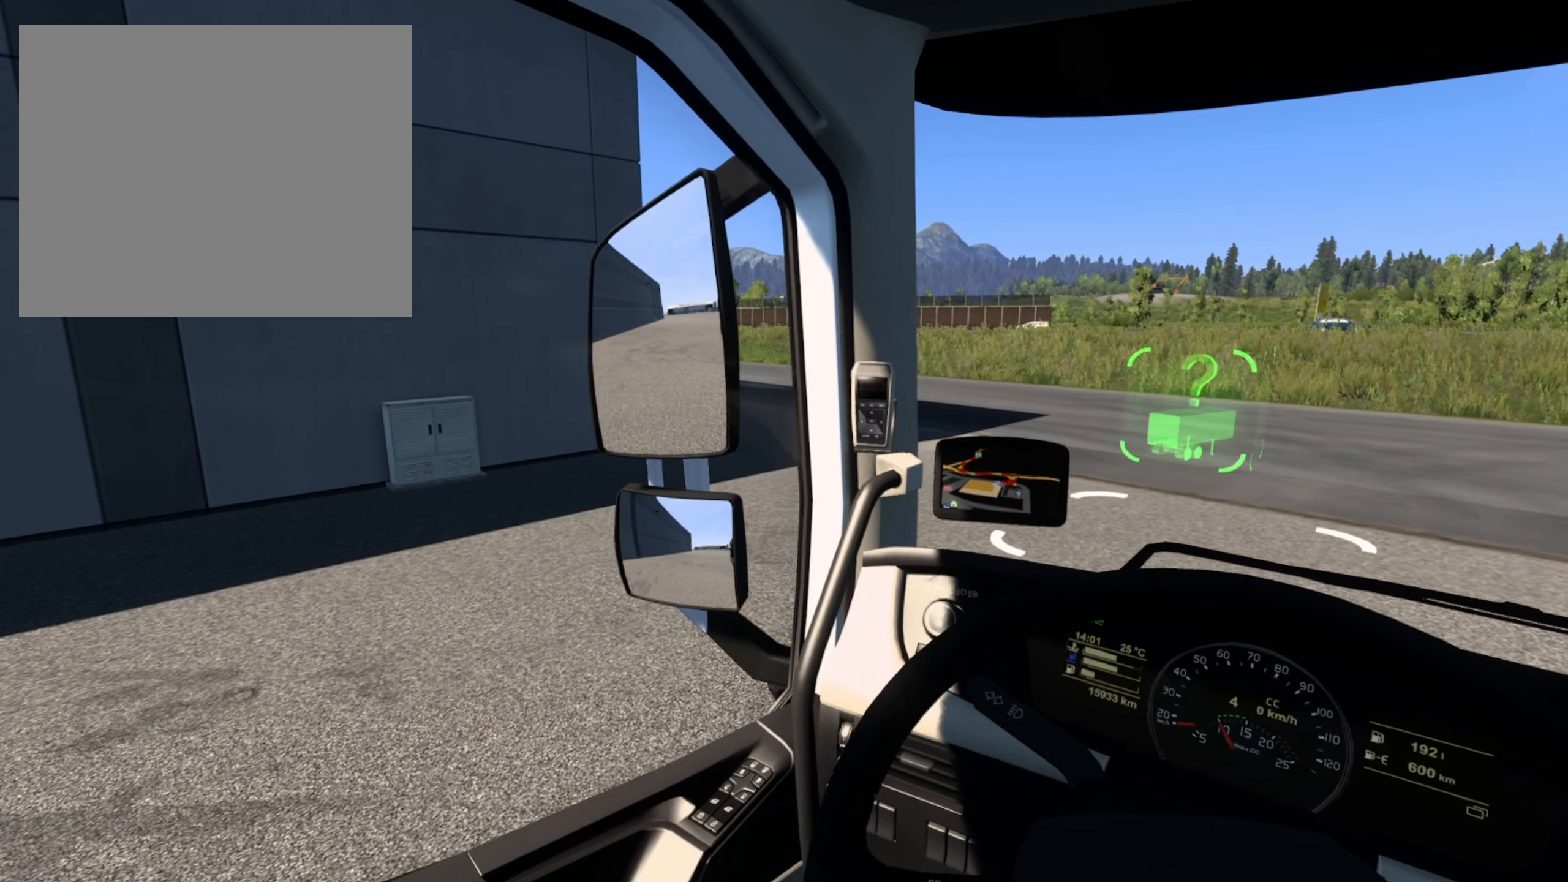
{"buttons": [], "left_stick": "left", "right_stick": "center", "events": [[266, "left_stick", "left"]]}
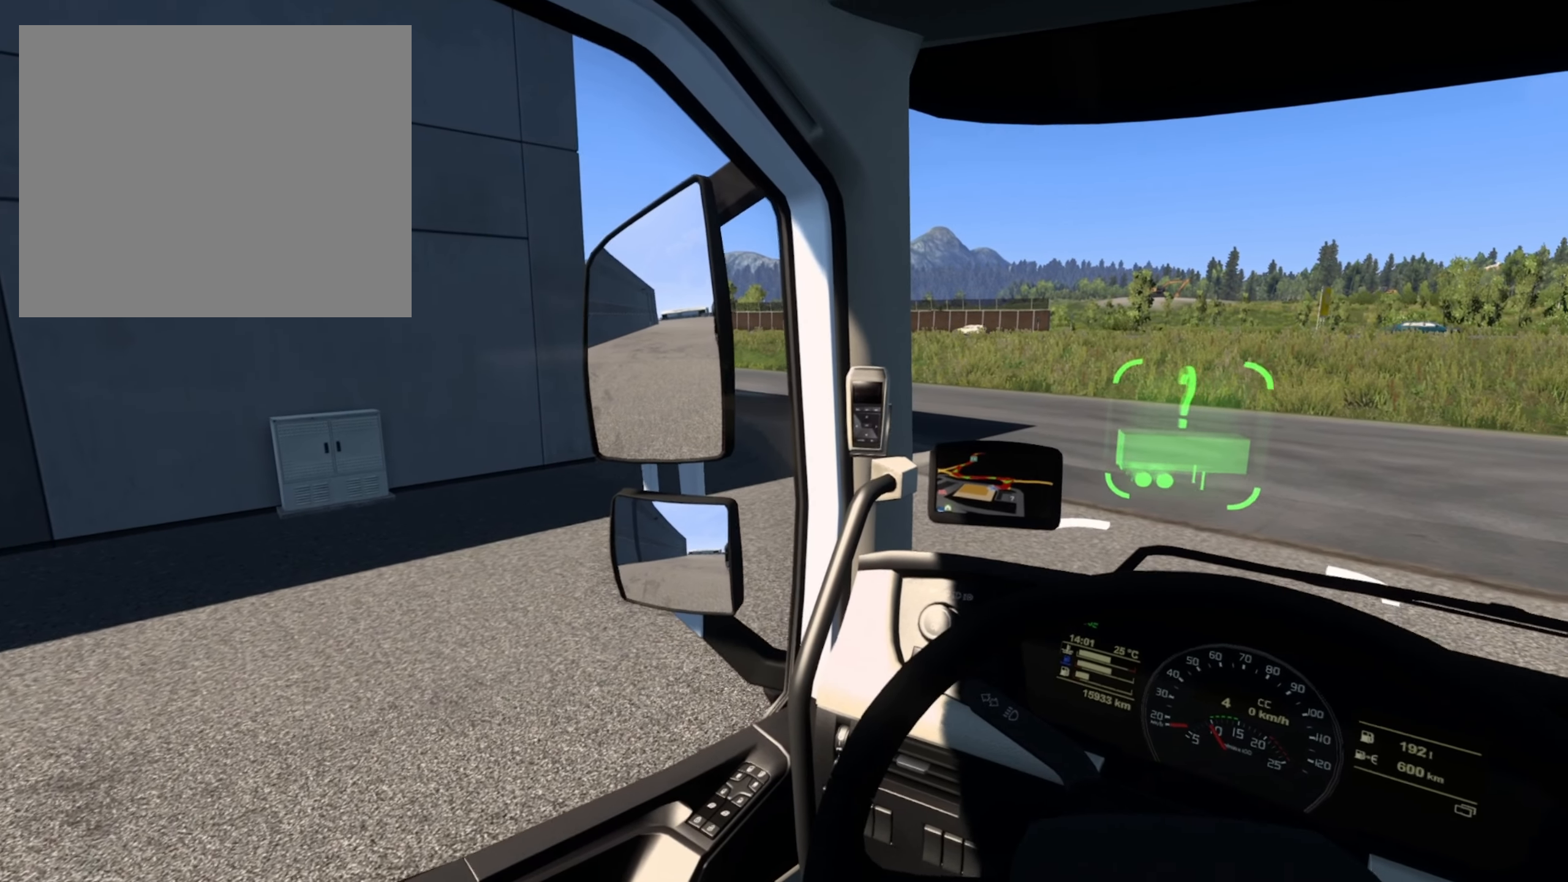
{"buttons": [], "left_stick": "left", "right_stick": "center", "events": []}
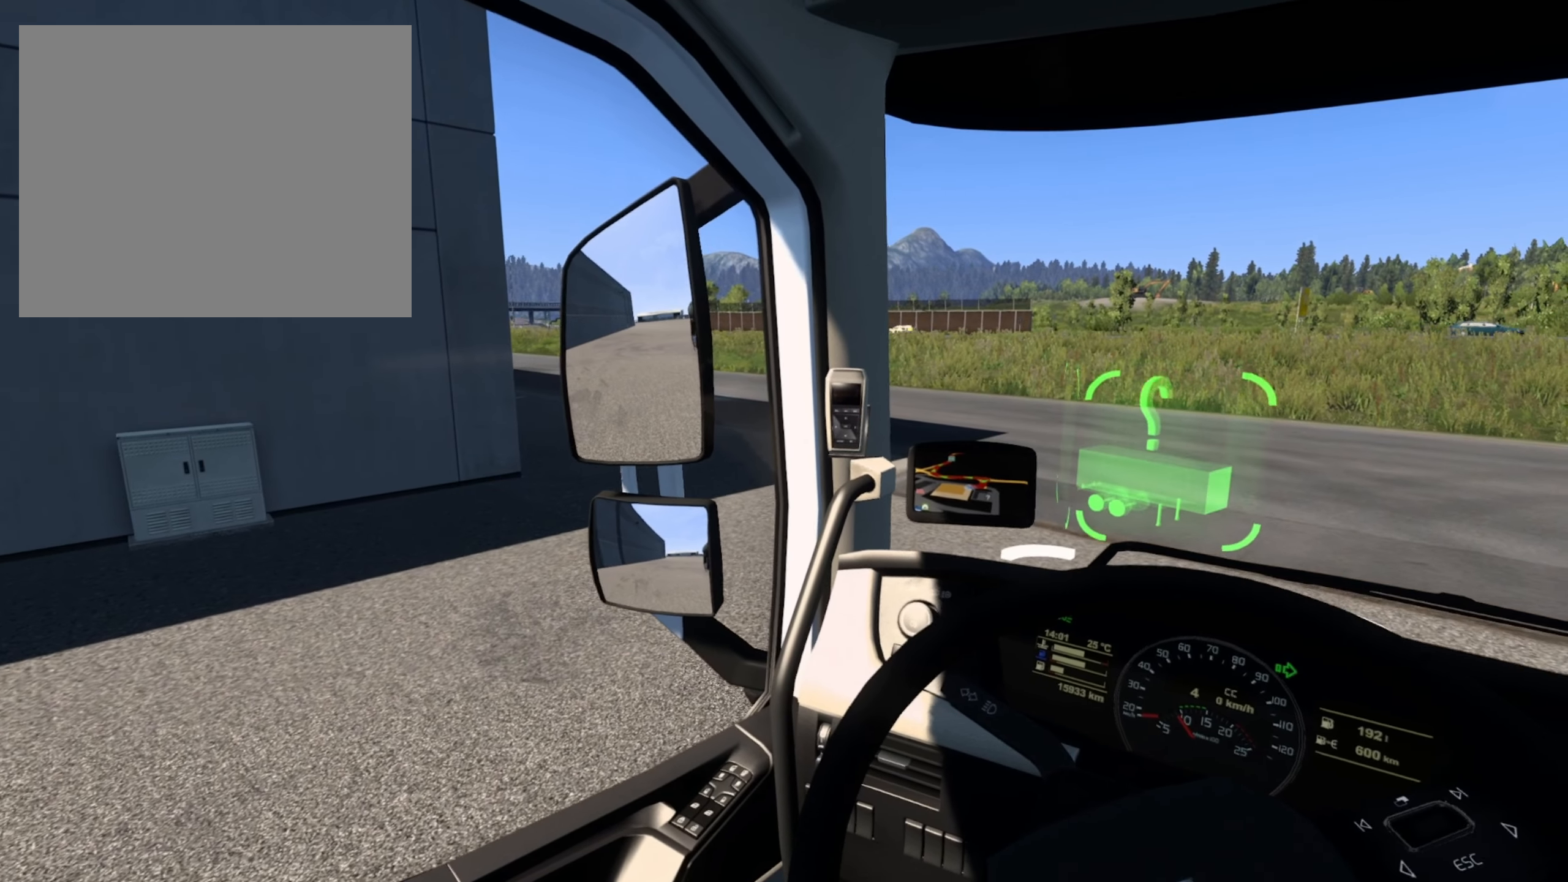
{"buttons": [], "left_stick": "center", "right_stick": "center", "events": [[466, "left_stick", "center"]]}
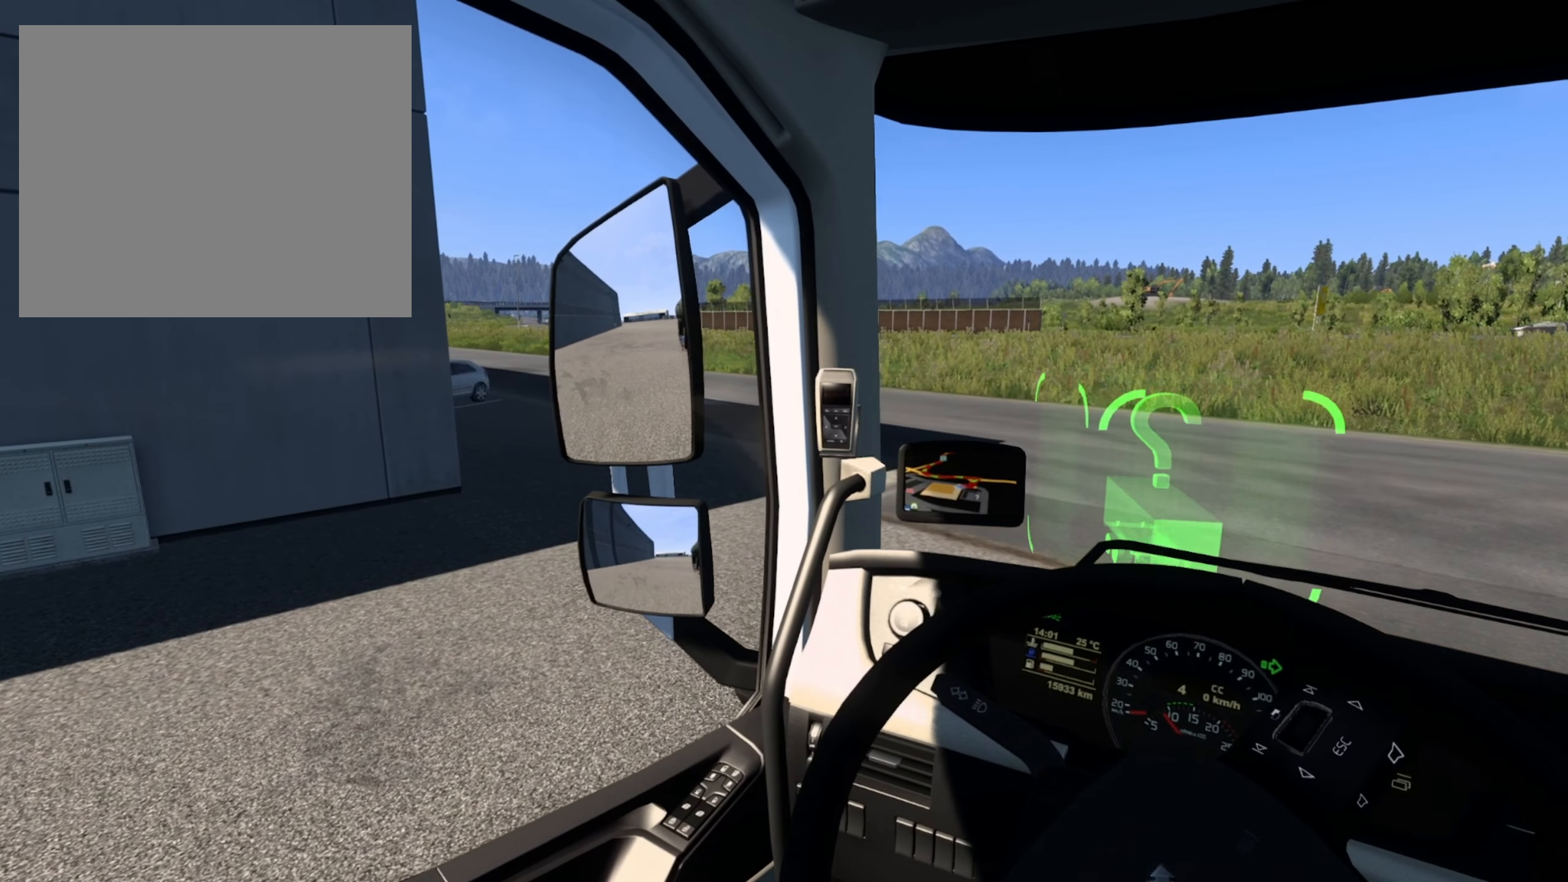
{"buttons": [], "left_stick": "center", "right_stick": "center", "events": []}
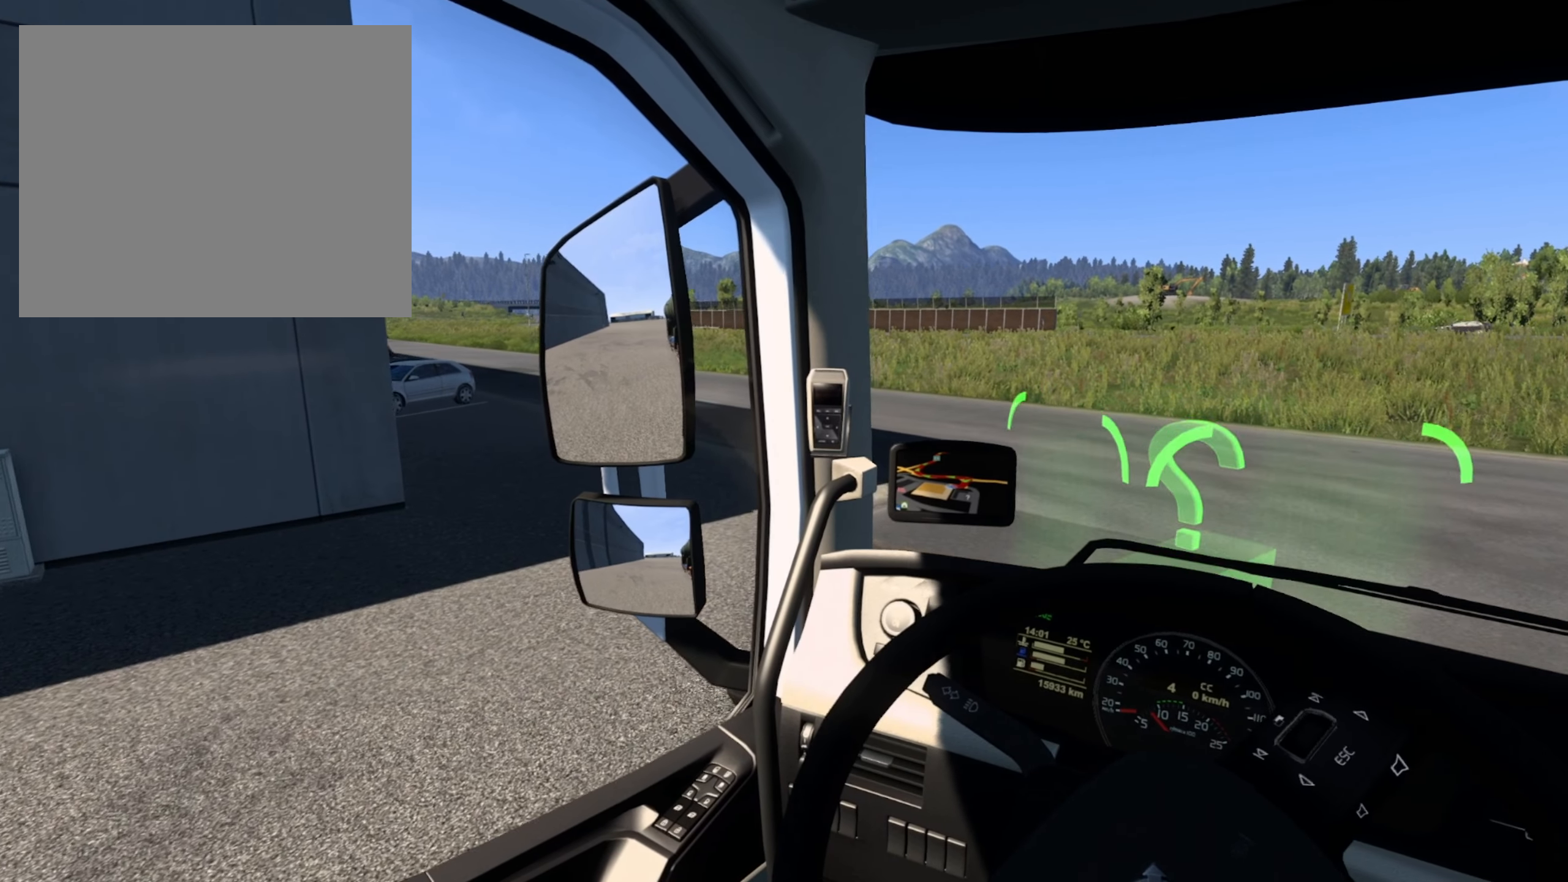
{"buttons": [], "left_stick": "center", "right_stick": "center", "events": []}
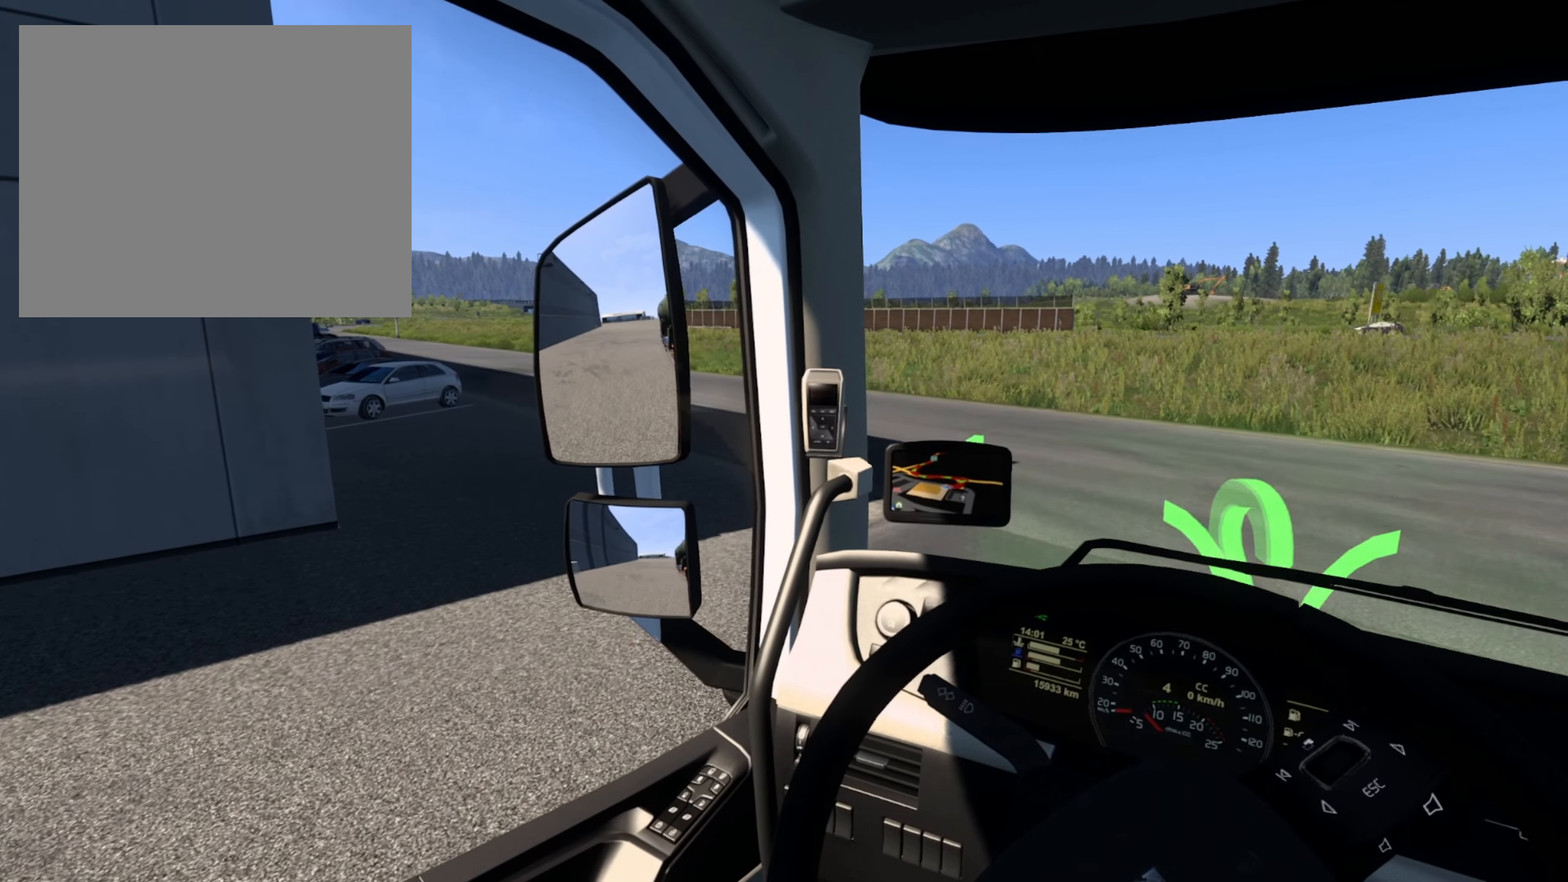
{"buttons": [], "left_stick": "center", "right_stick": "center", "events": []}
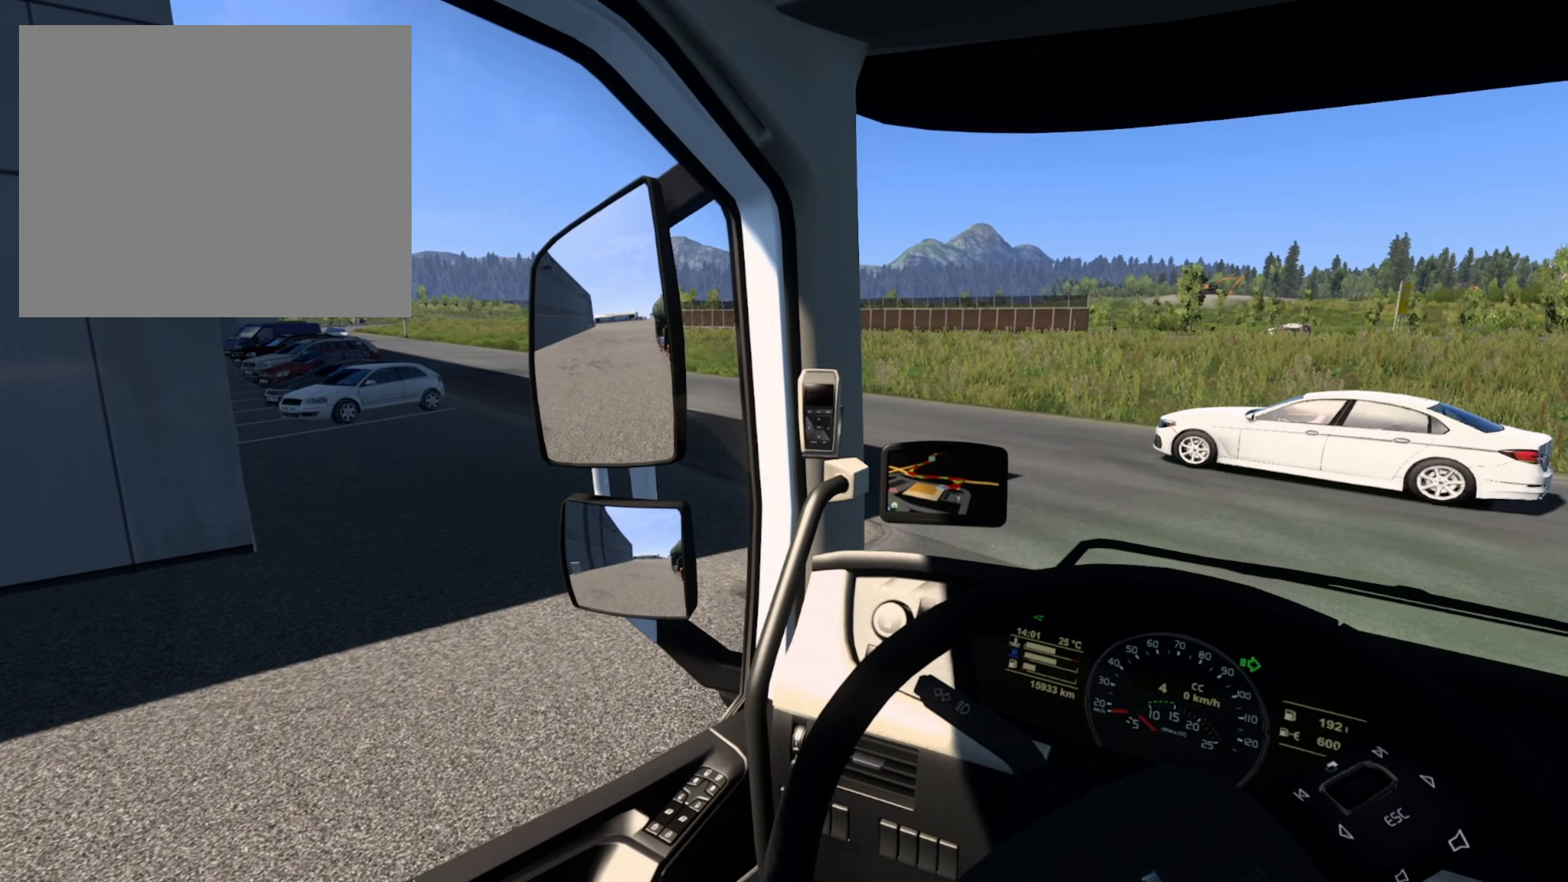
{"buttons": [], "left_stick": "center", "right_stick": "center", "events": [[100, "L2", "down"], [416, "L2", "up"]]}
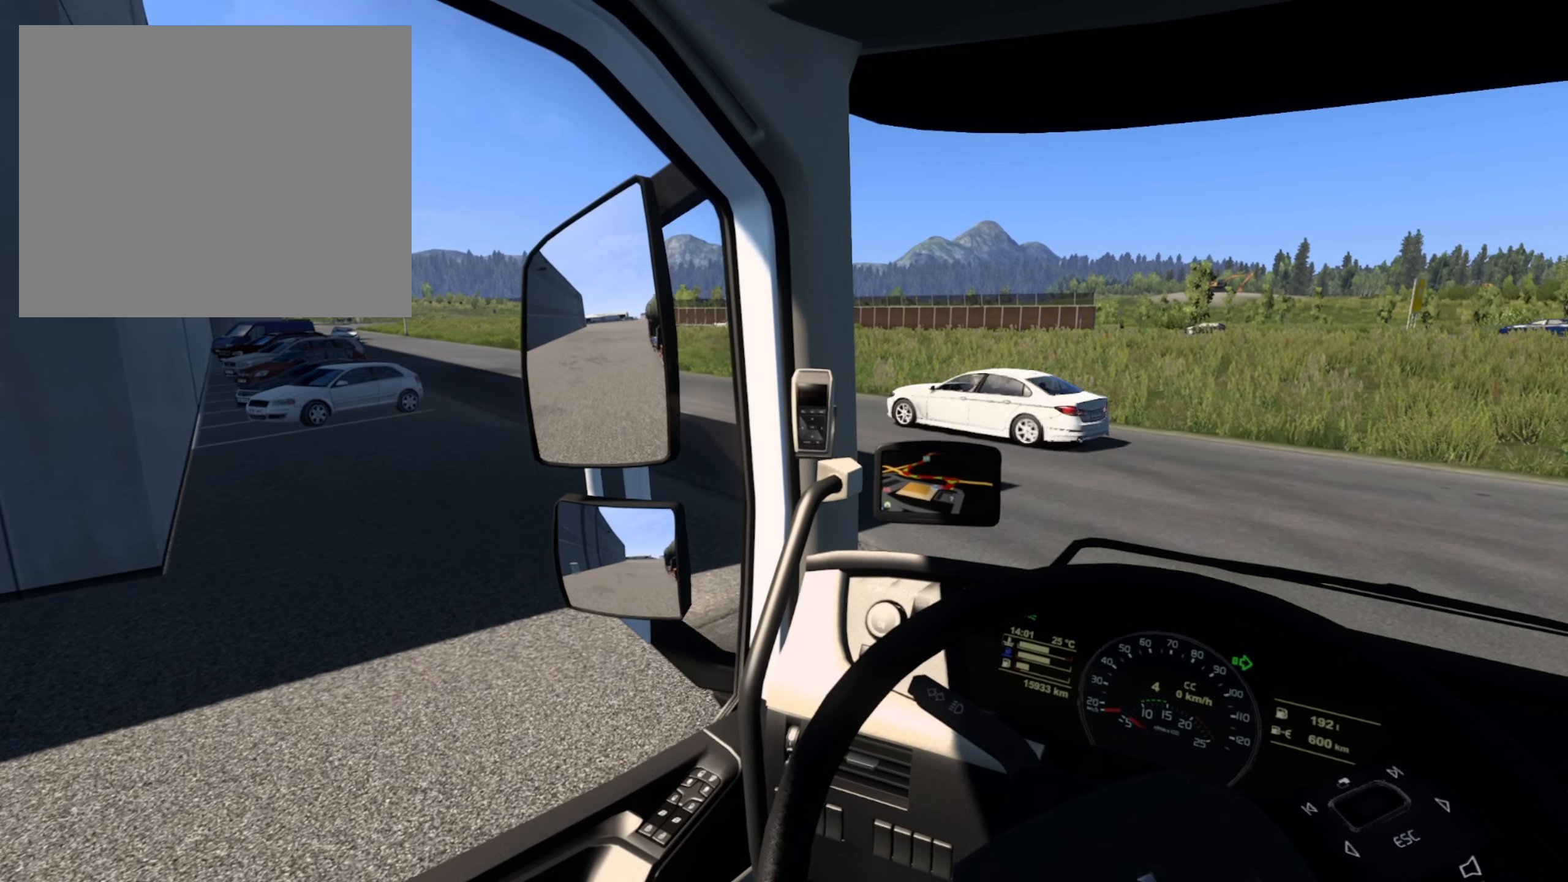
{"buttons": ["L2"], "left_stick": "center", "right_stick": "center", "events": [[383, "L2", "down"]]}
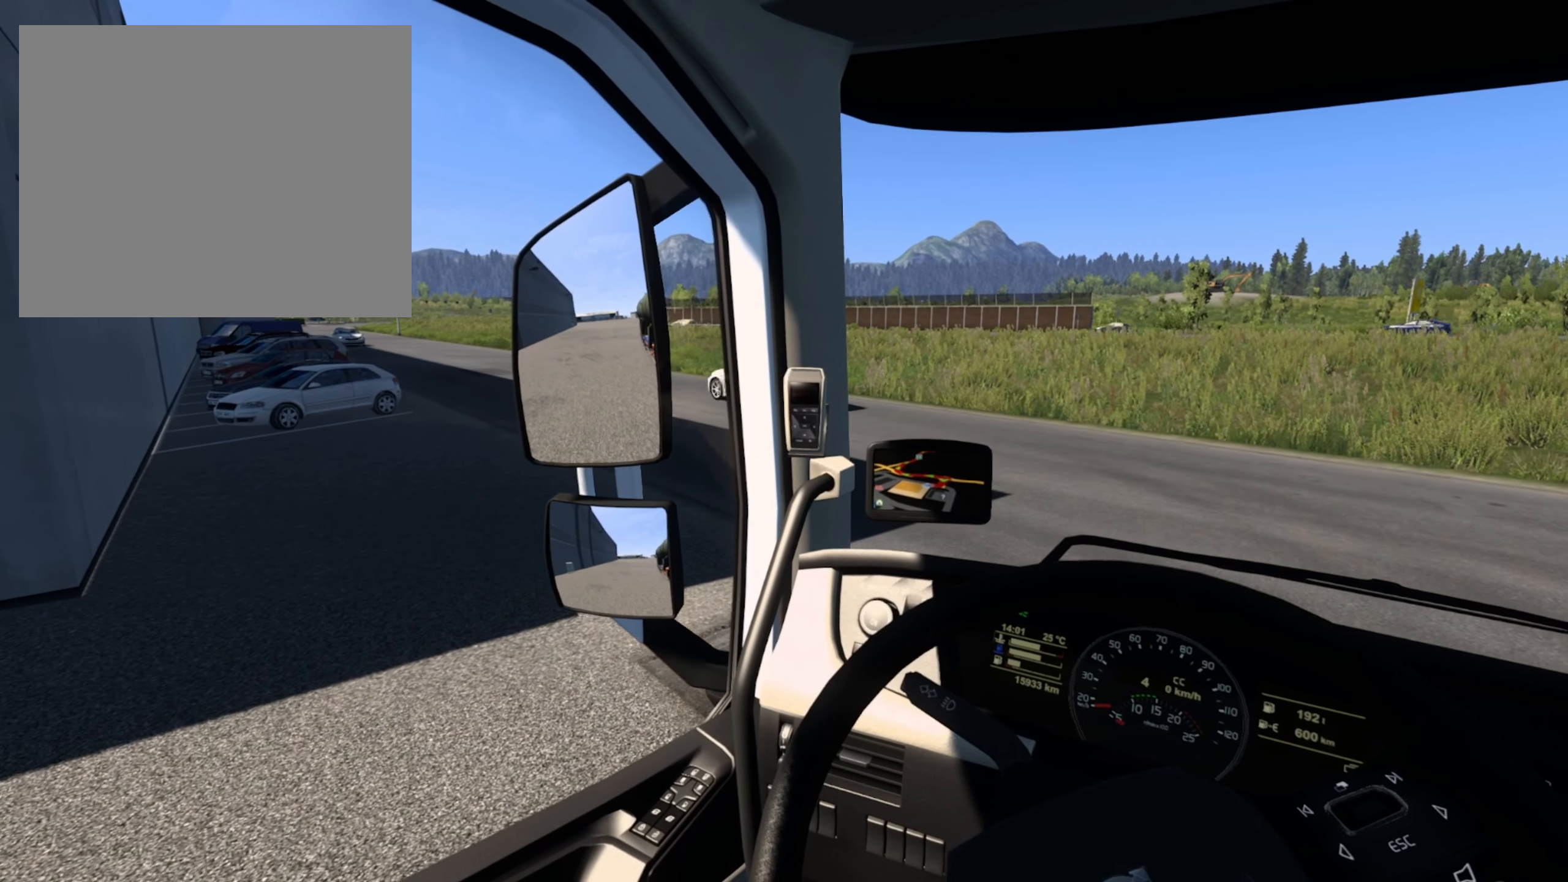
{"buttons": ["L2"], "left_stick": "center", "right_stick": "center", "events": []}
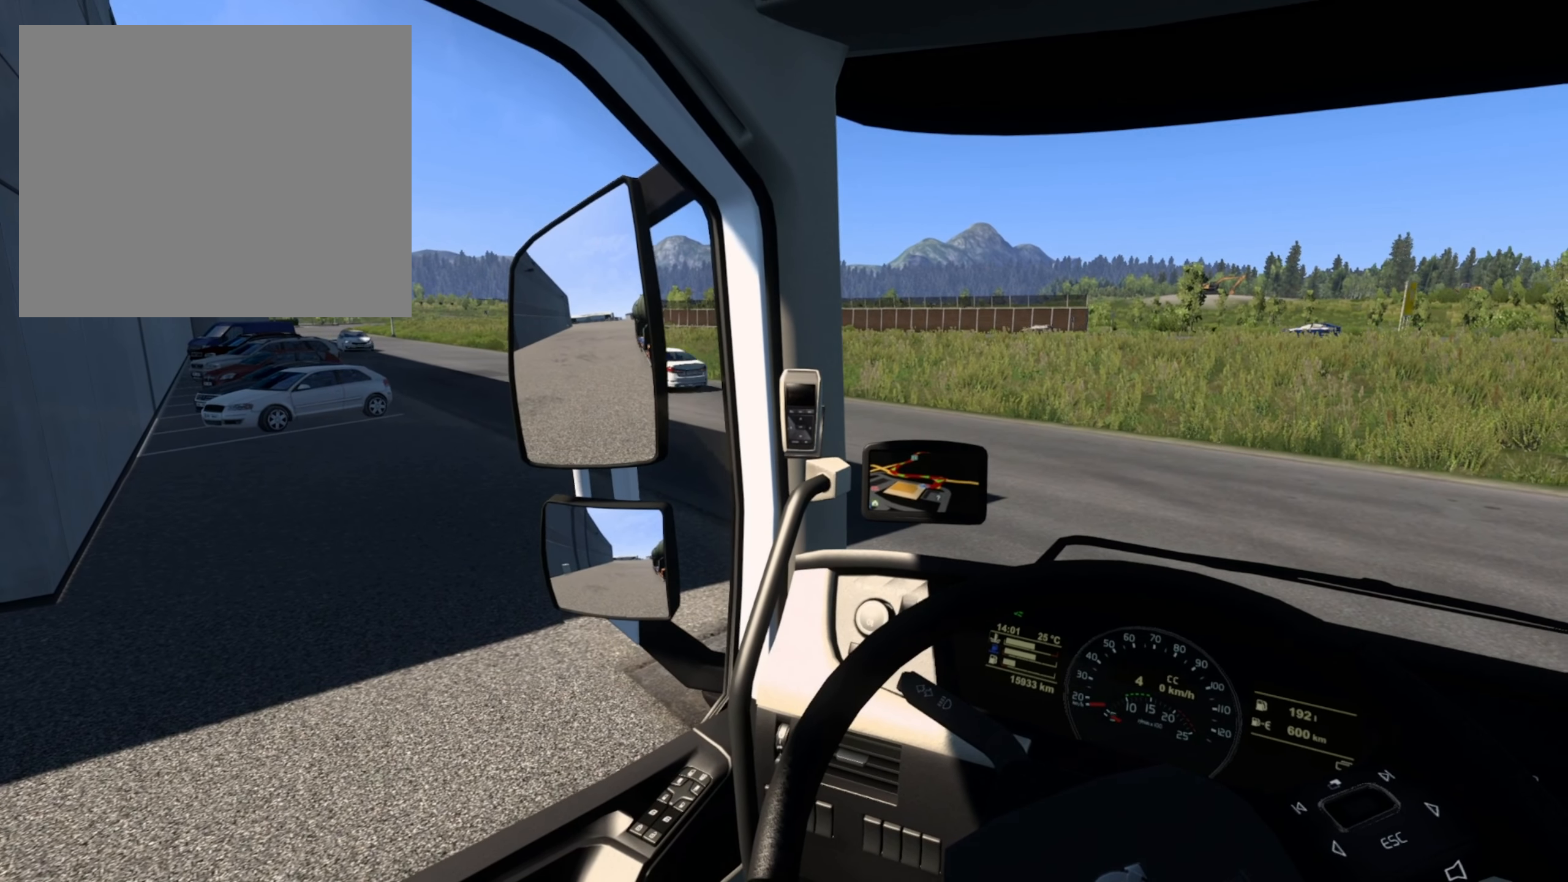
{"buttons": ["L2"], "left_stick": "center", "right_stick": "center", "events": []}
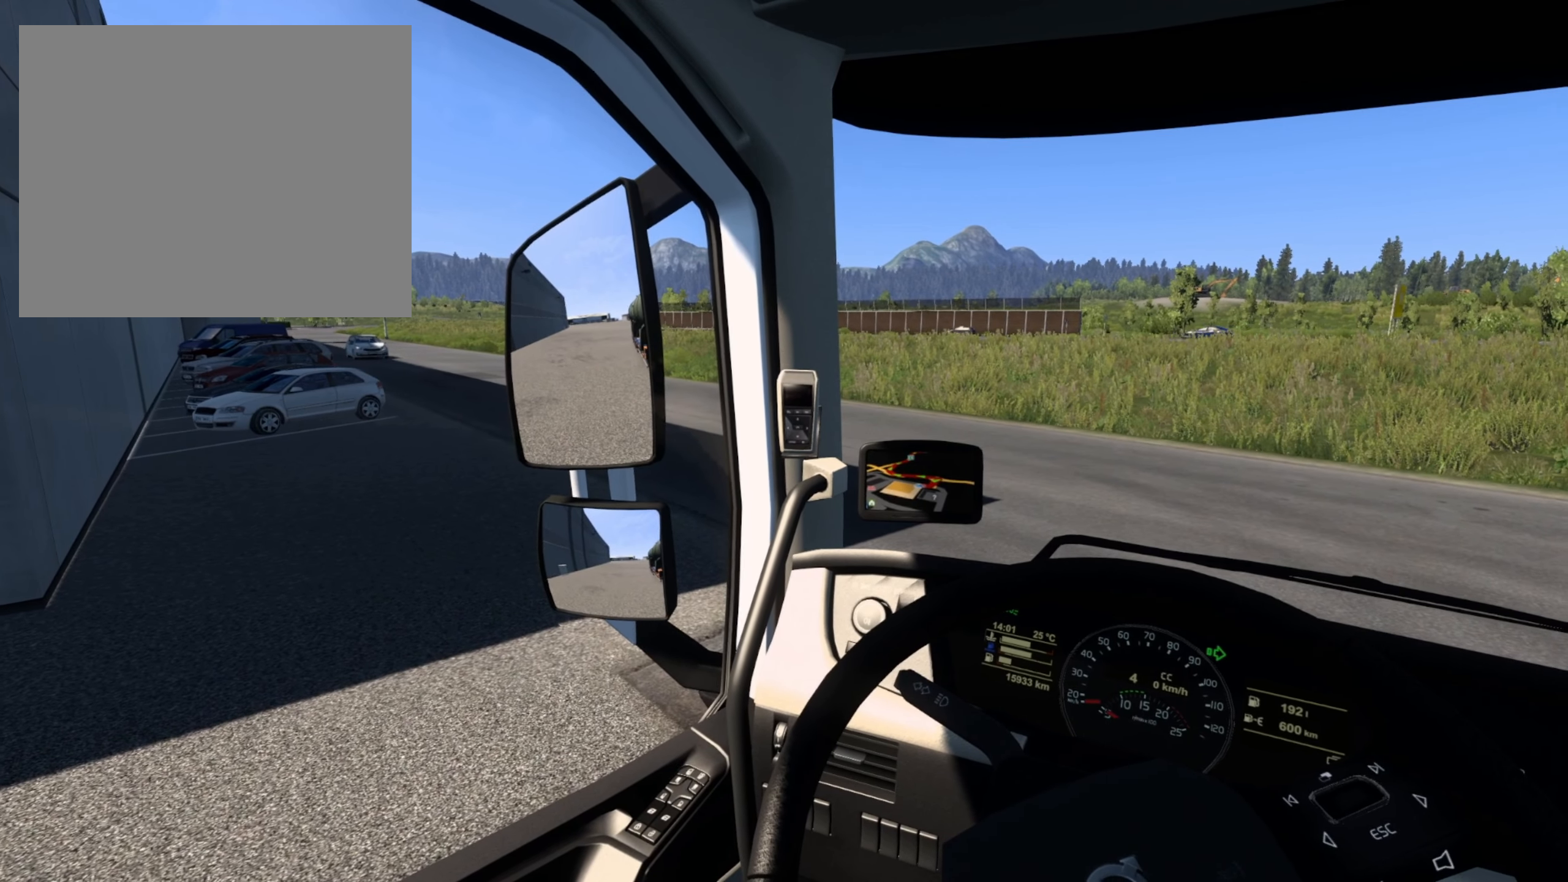
{"buttons": ["L2"], "left_stick": "center", "right_stick": "center", "events": []}
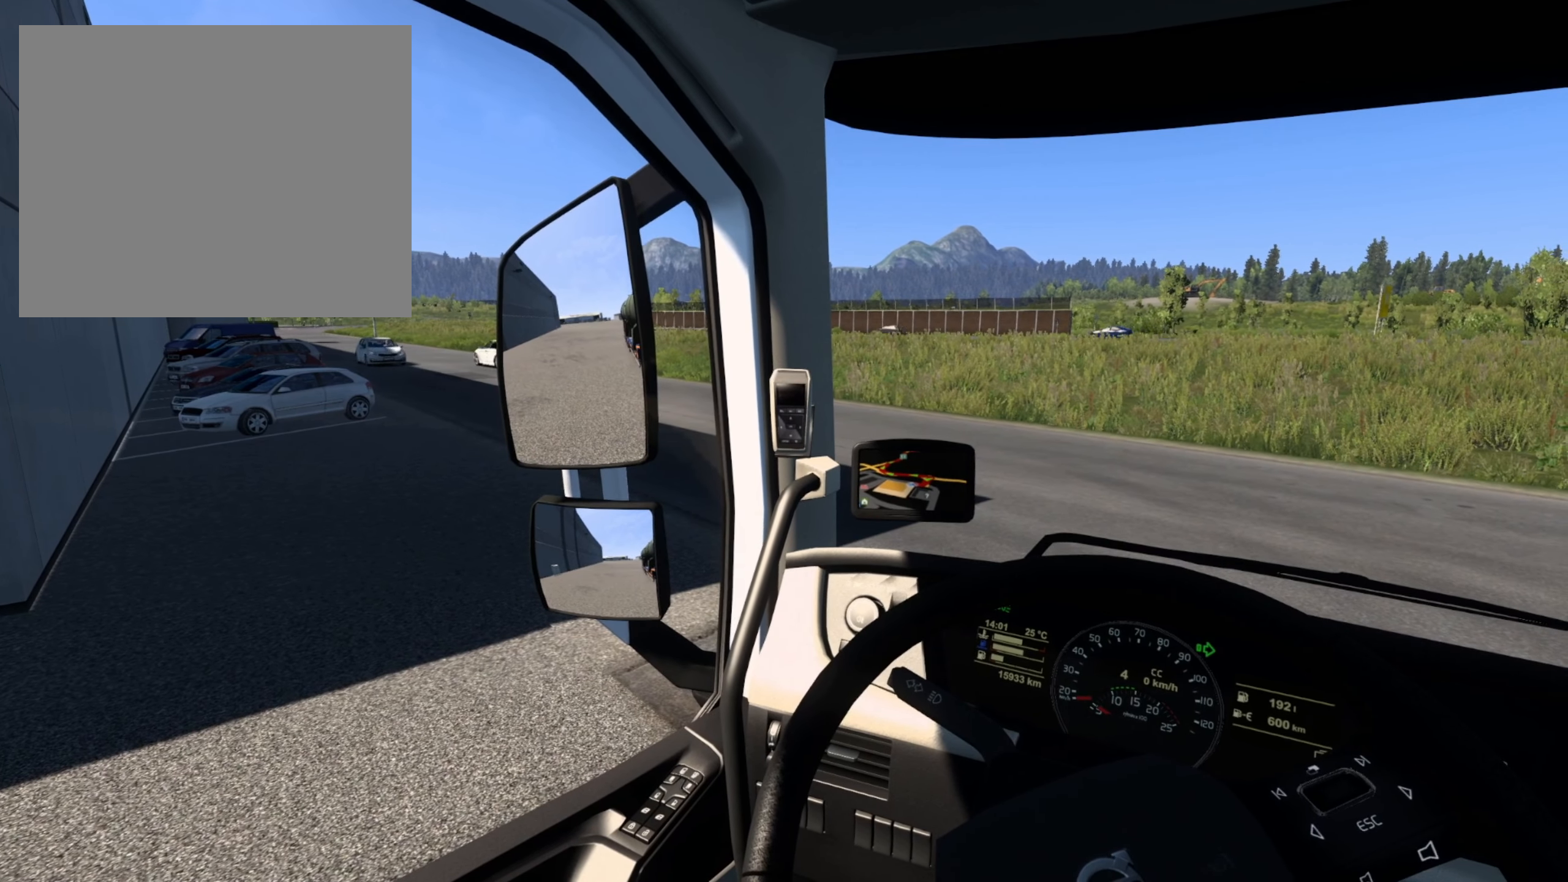
{"buttons": ["L2"], "left_stick": "center", "right_stick": "center", "events": []}
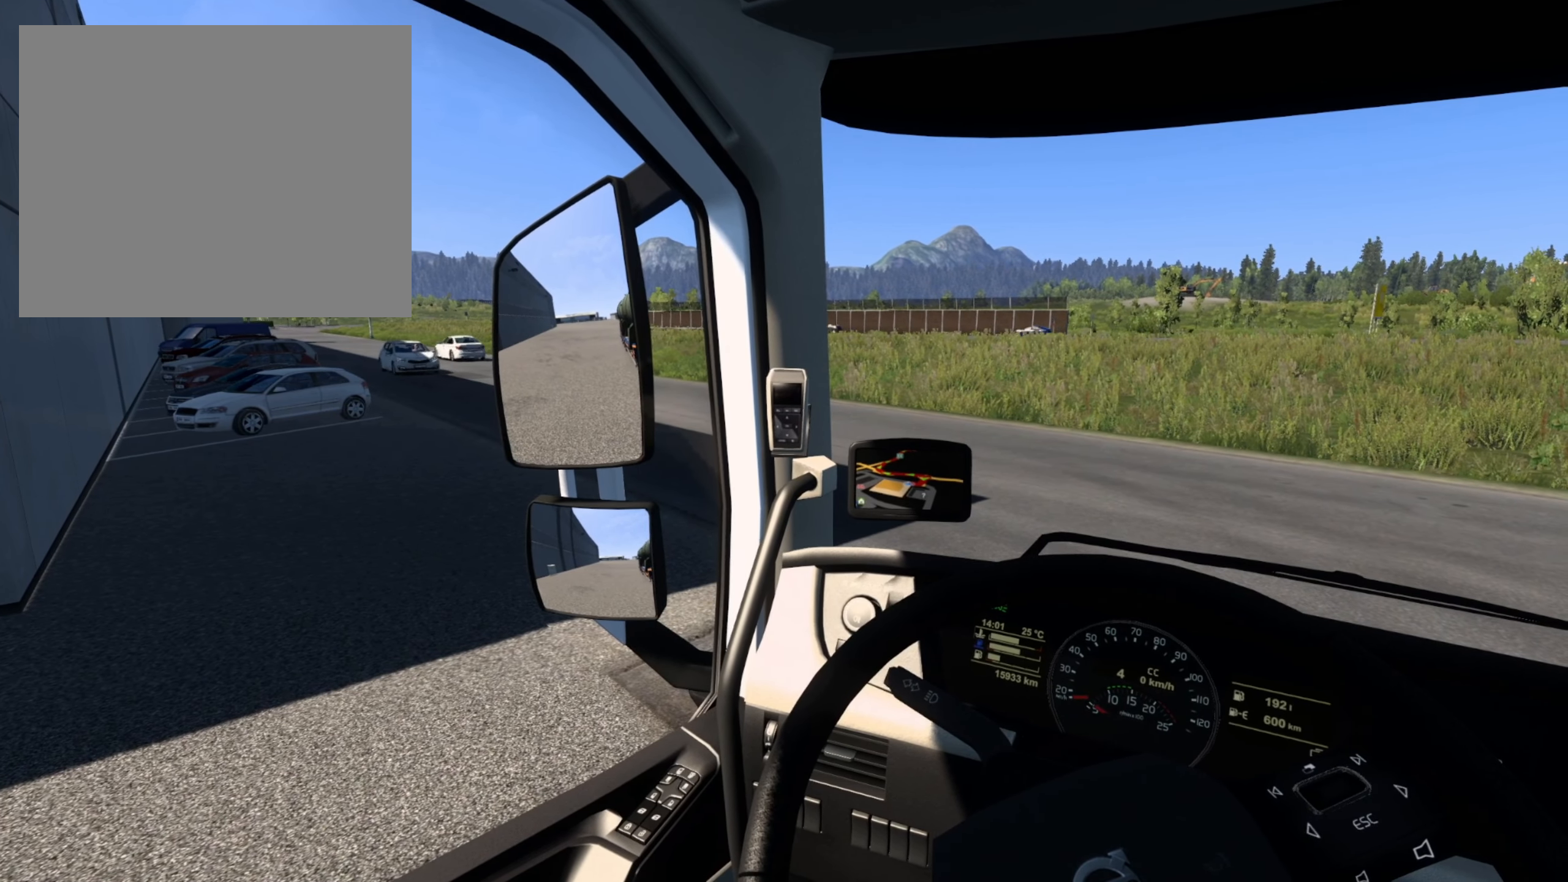
{"buttons": ["L2"], "left_stick": "center", "right_stick": "center", "events": []}